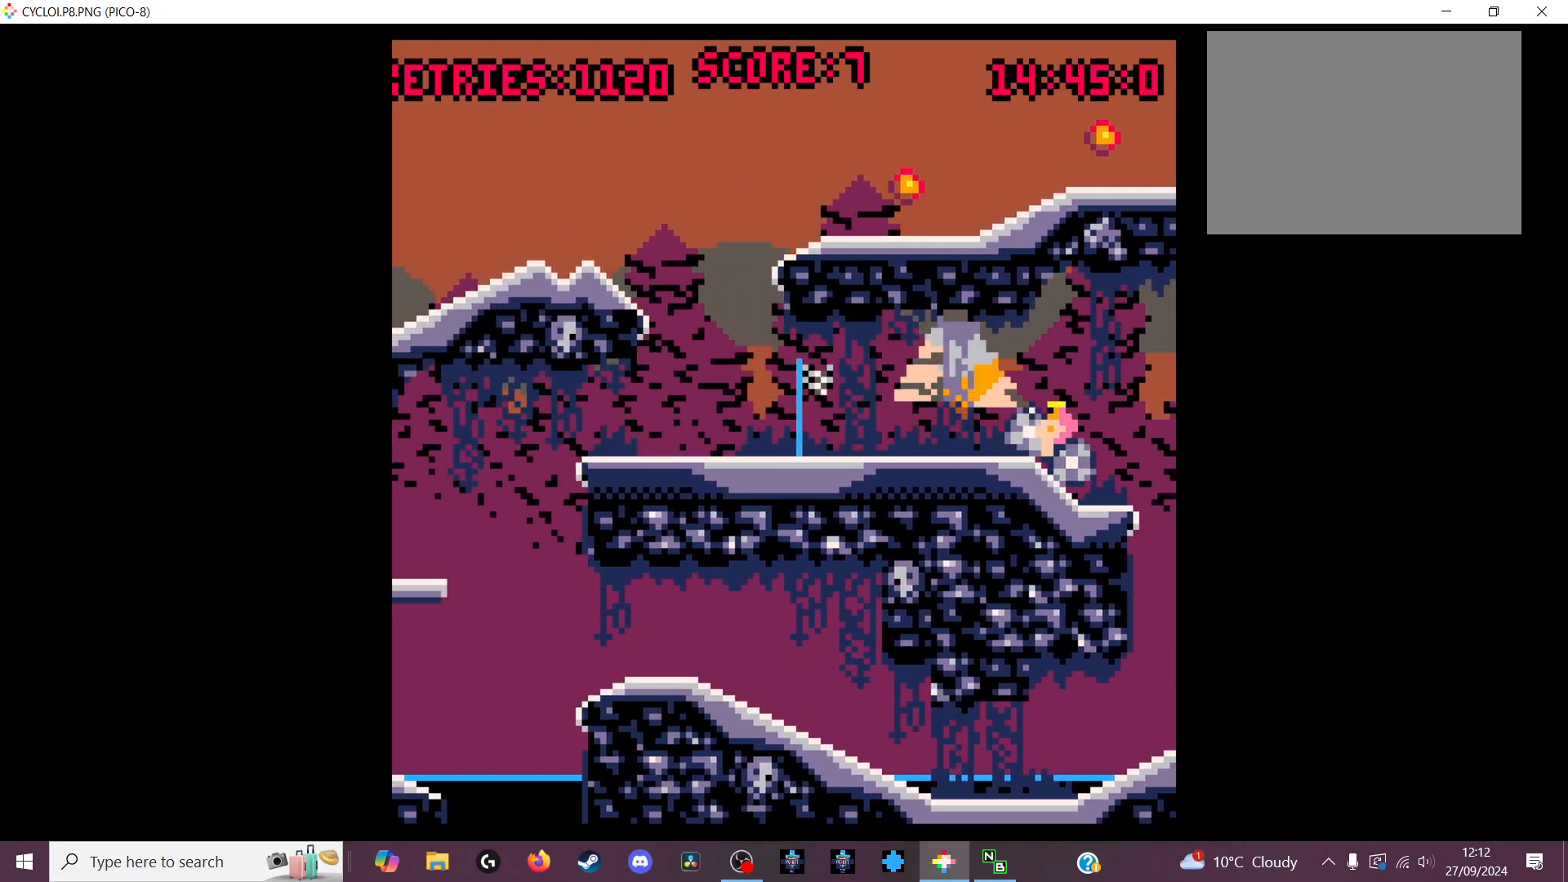
Gameplay with keyboard; each line is a JSON object with the keys held at the frame after it. "events" lists presses ("down") and releases ("up") of "down", "left", "right", "up", "x" and "z" between this image and that frame as [ms after this image, input, new state], when the widget could be followed in between. No other keys are recorded. Mouse input is not recorded.
{"keys": [], "events": []}
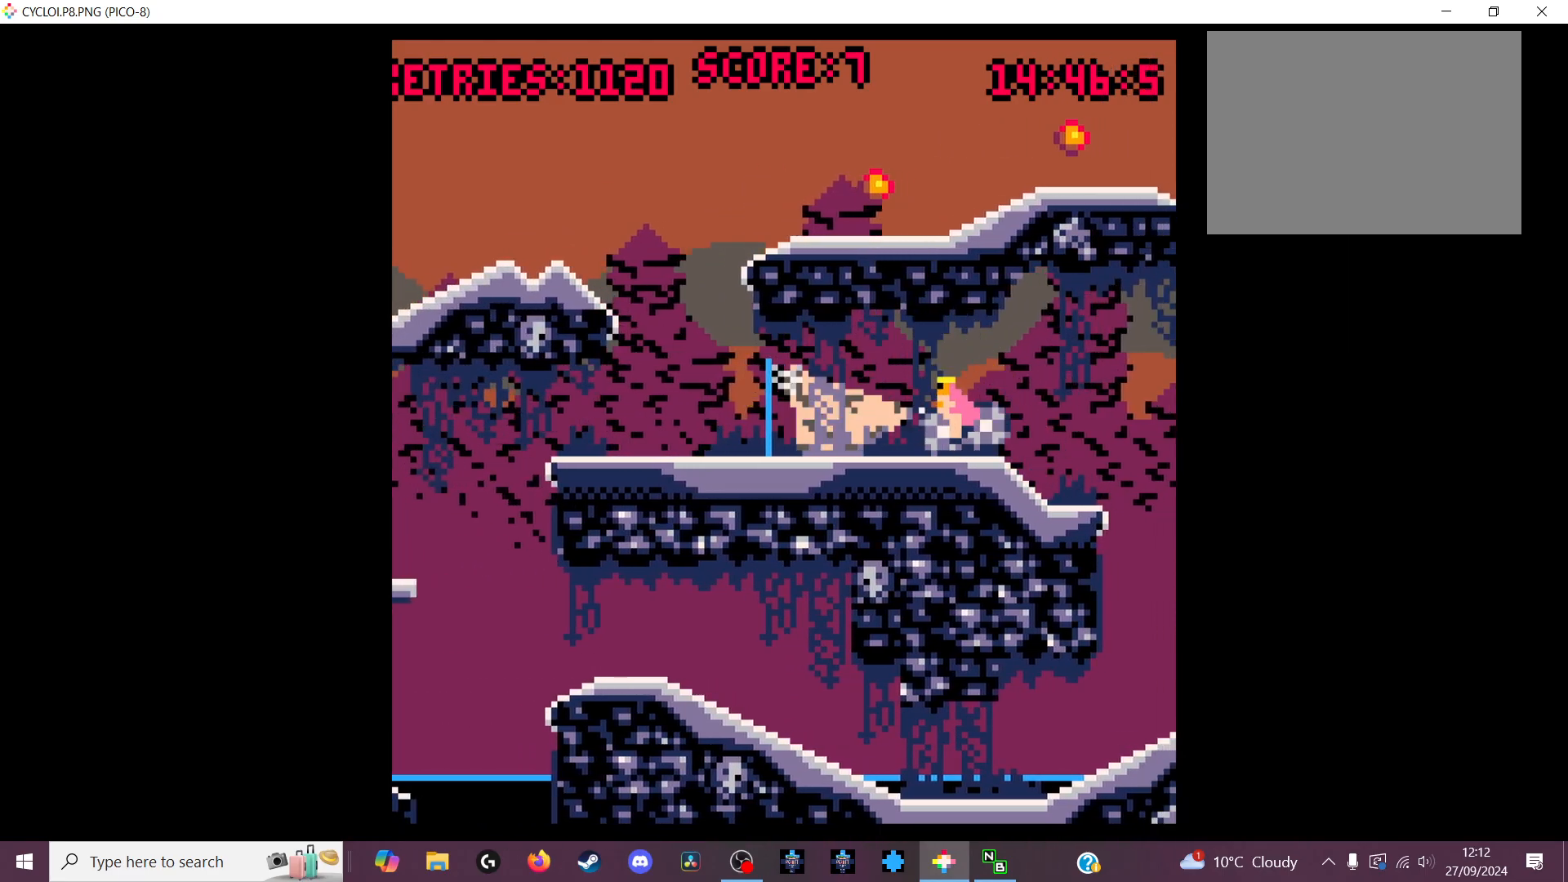
{"keys": [], "events": [[233, "z", "down"], [300, "z", "up"]]}
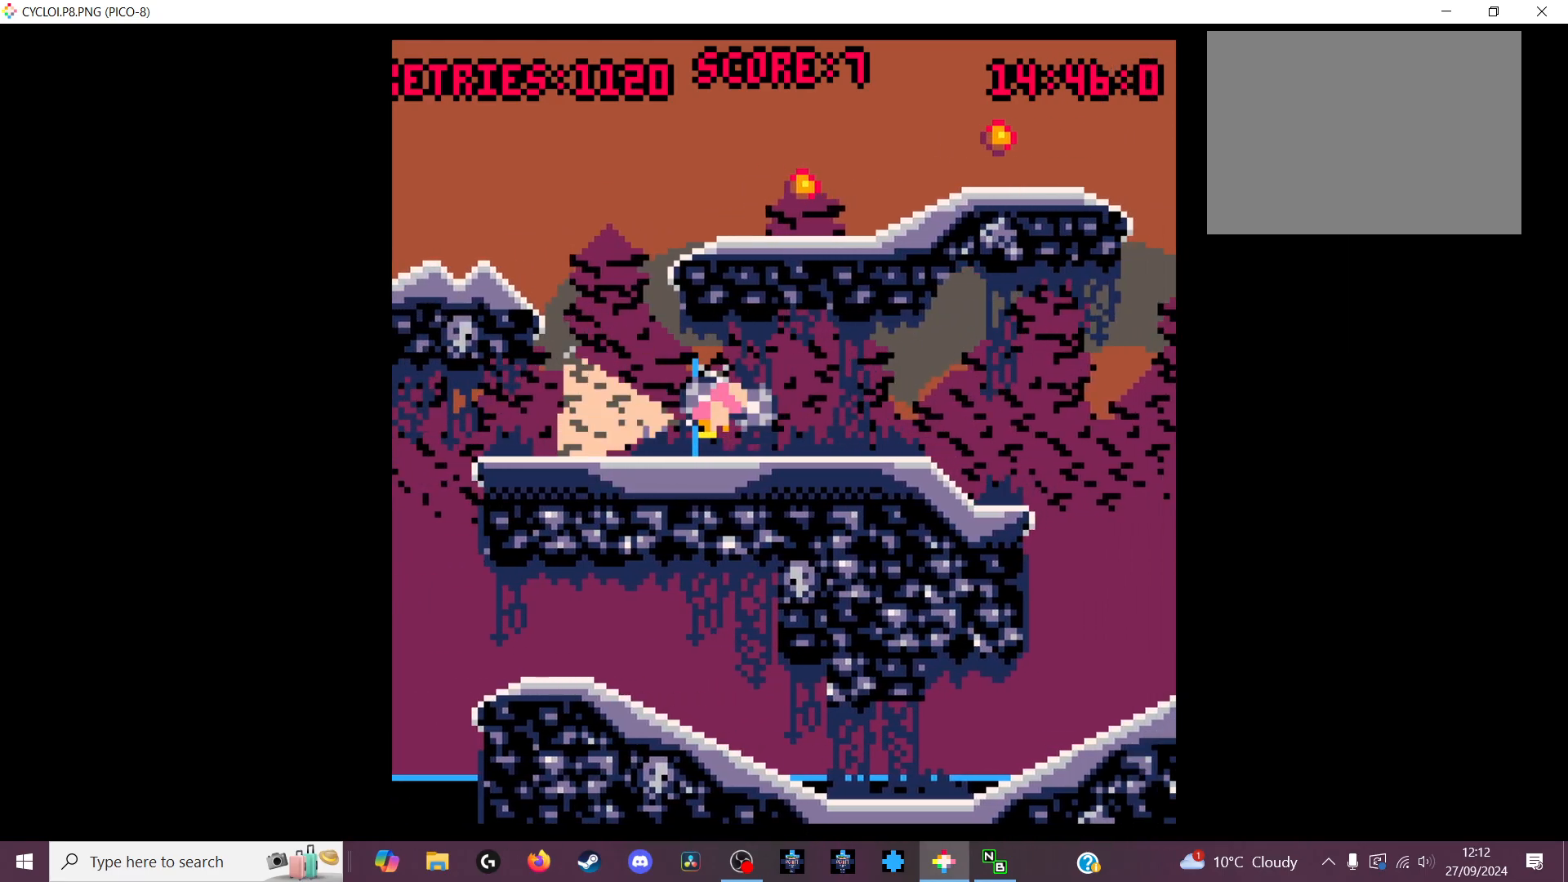
{"keys": [], "events": []}
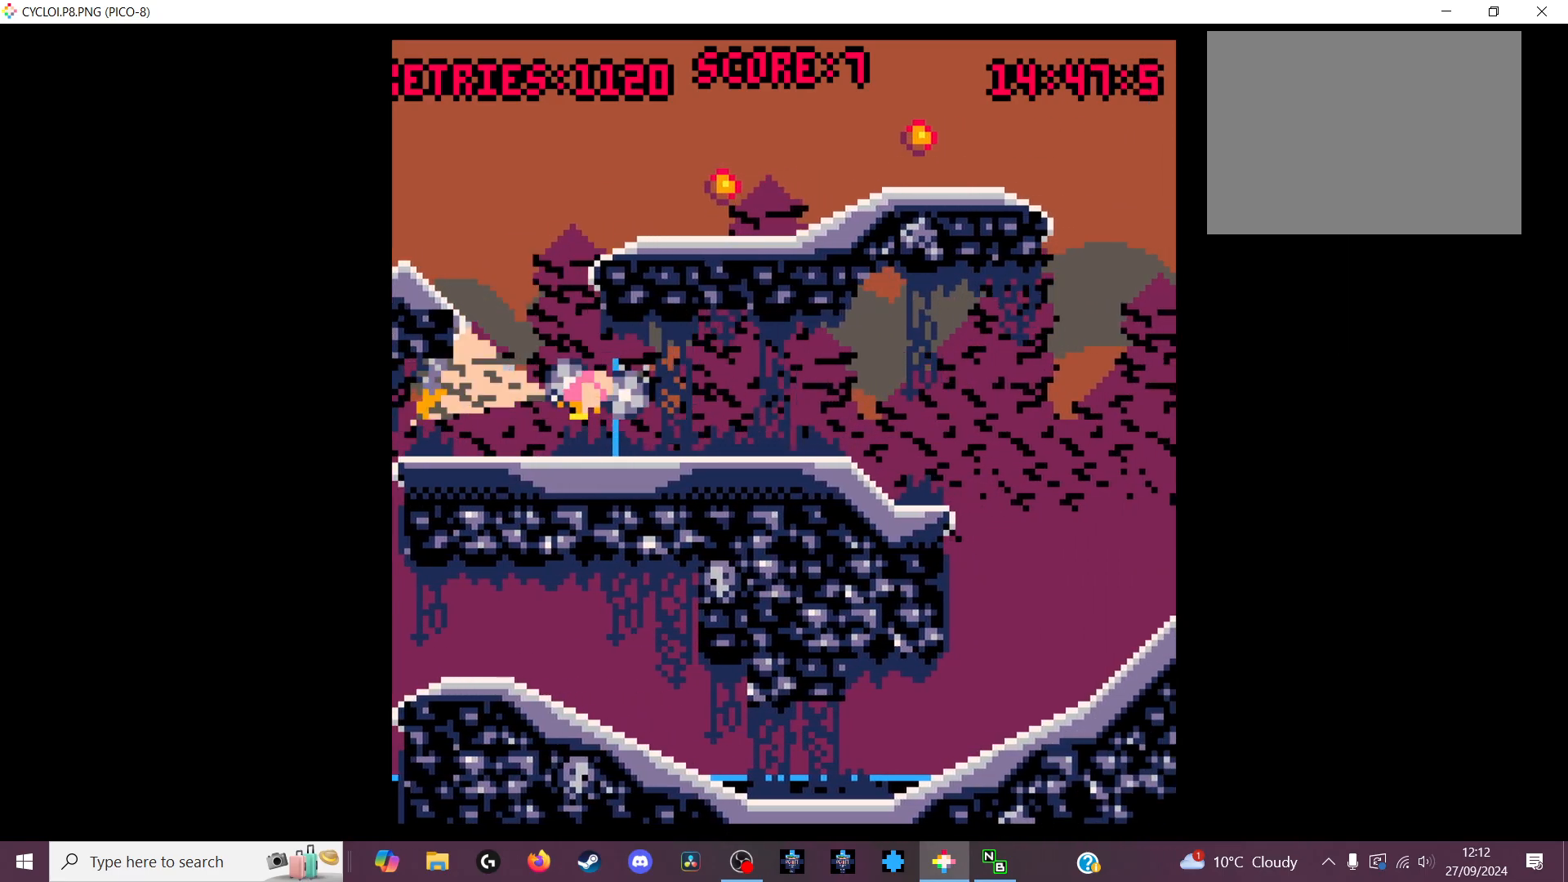
{"keys": ["x"], "events": [[500, "x", "down"]]}
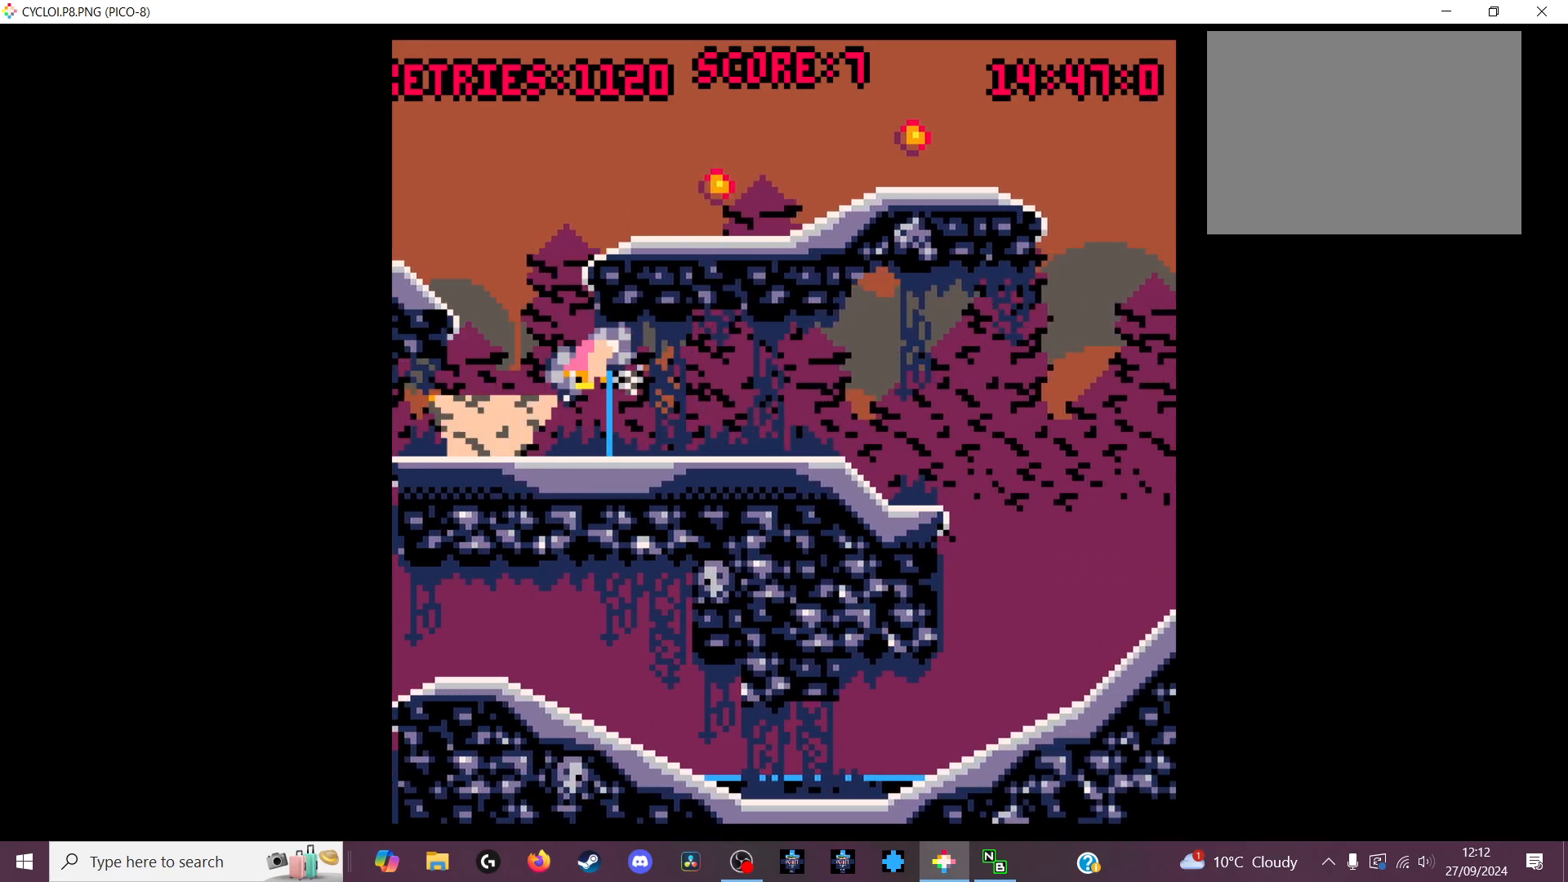
{"keys": [], "events": [[166, "x", "up"]]}
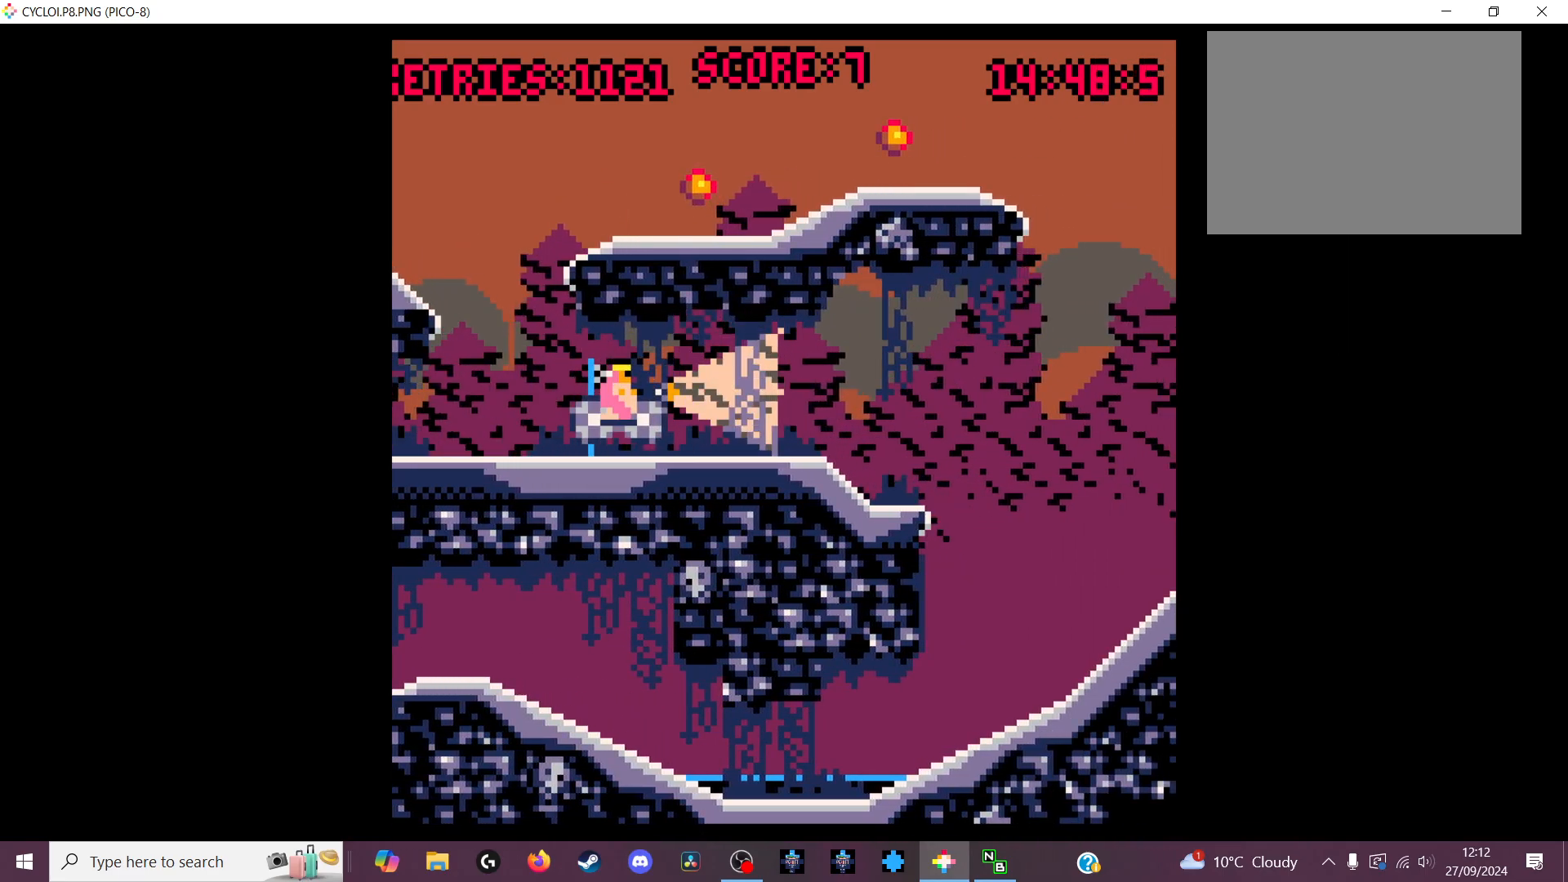
{"keys": [], "events": [[366, "z", "down"], [400, "z", "up"]]}
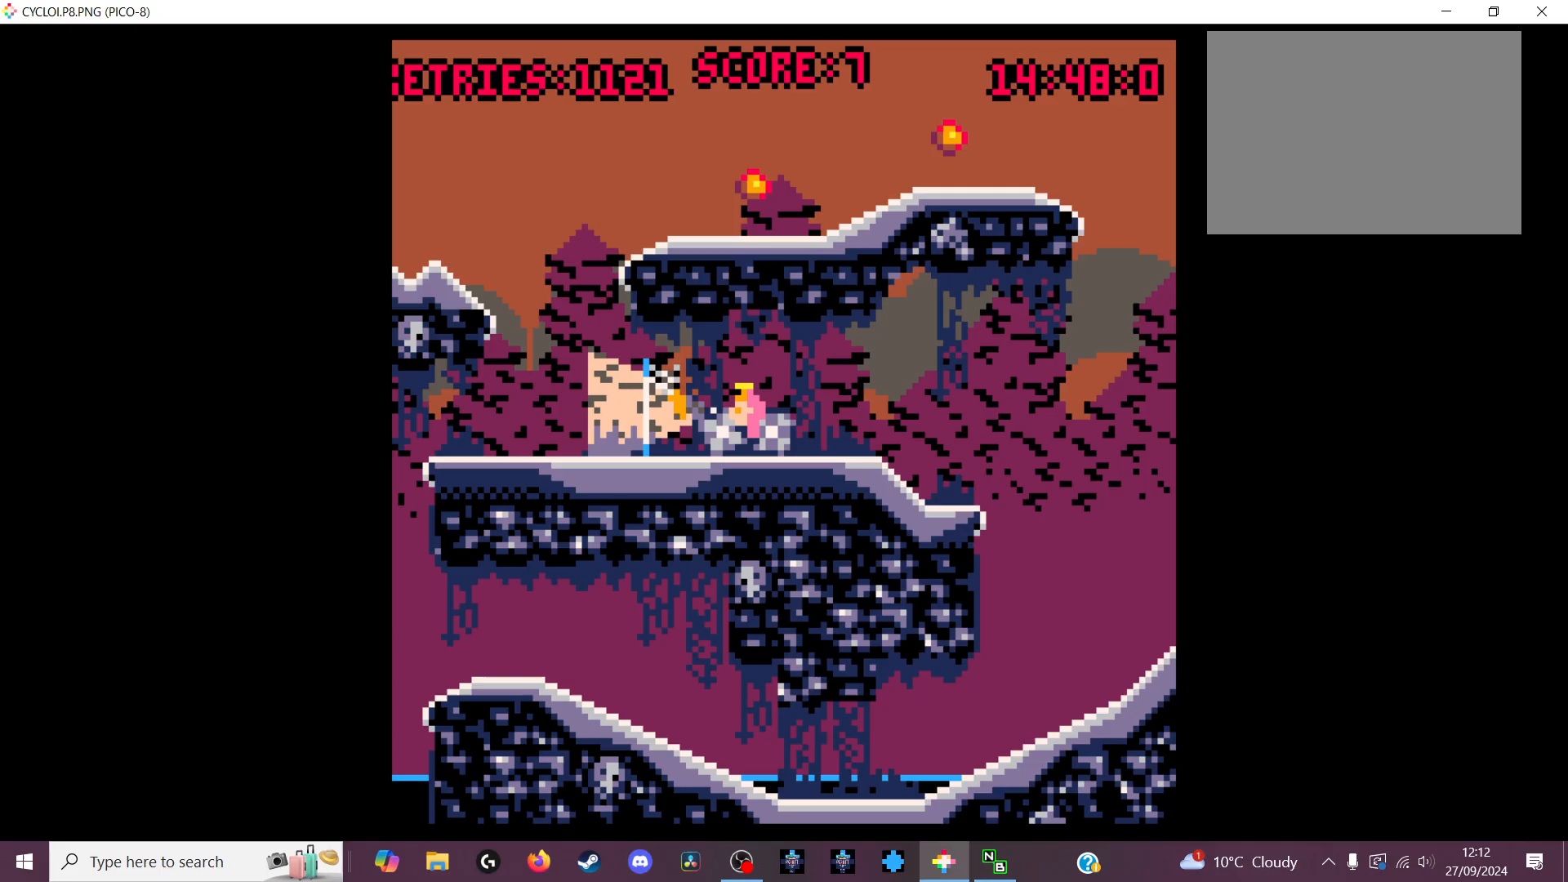
{"keys": [], "events": []}
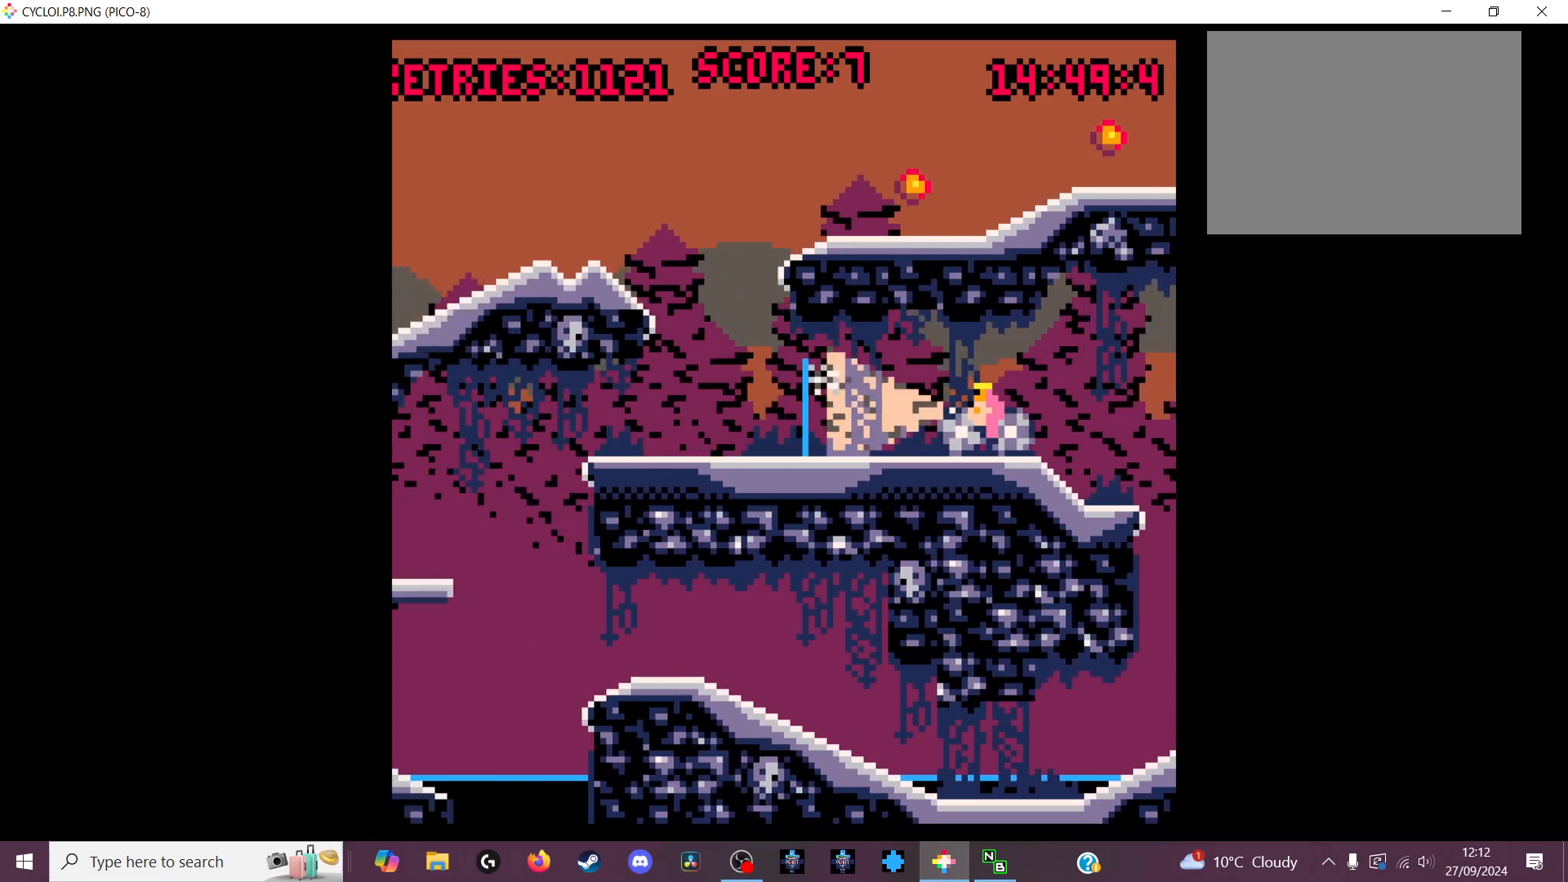
{"keys": [], "events": []}
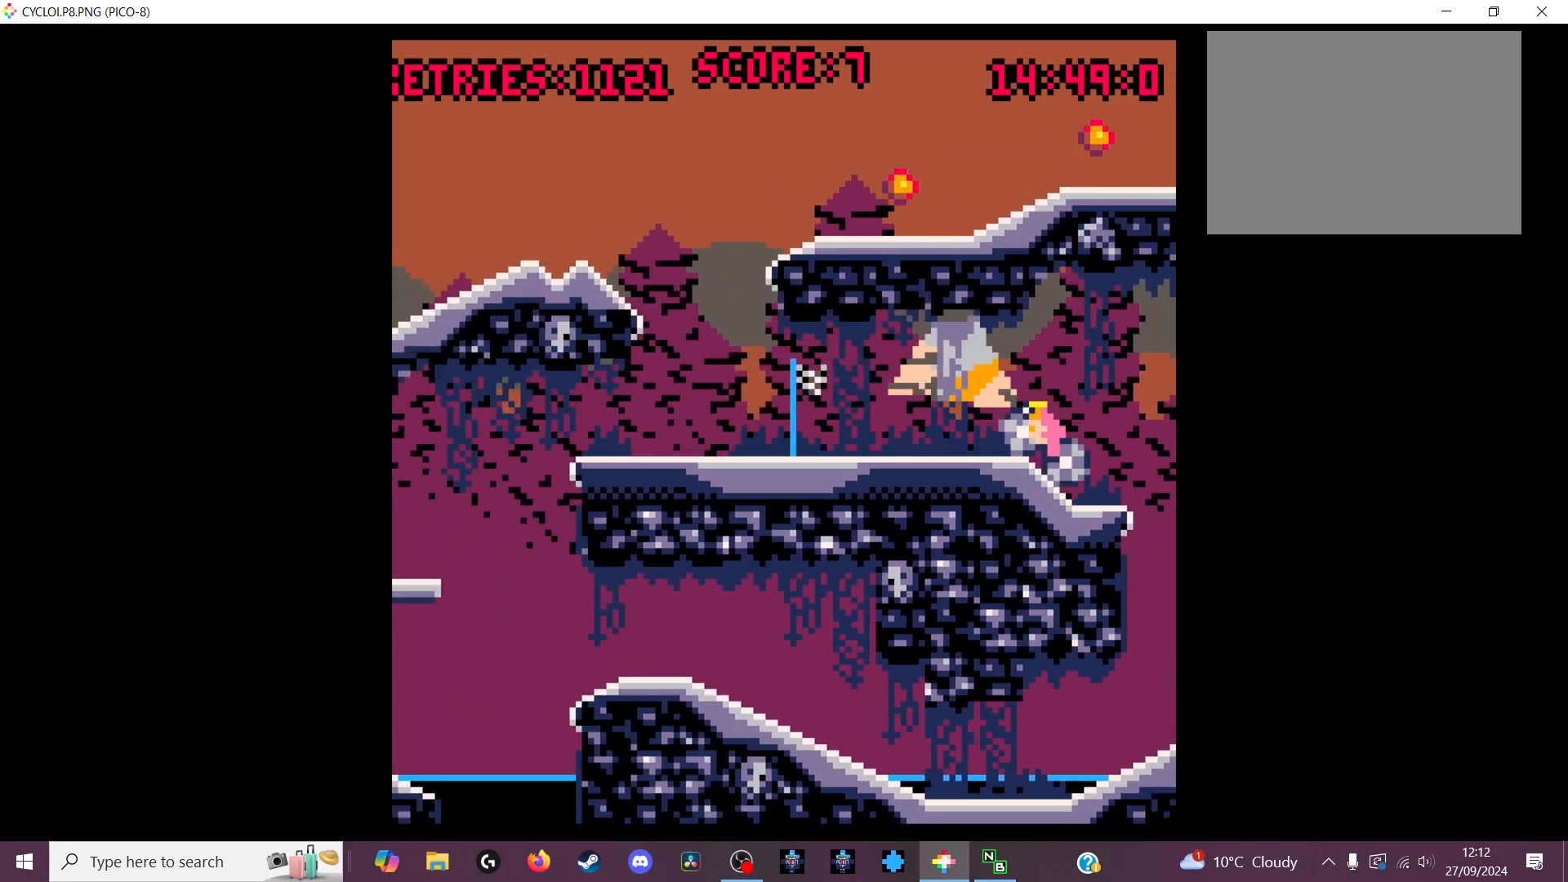
{"keys": [], "events": []}
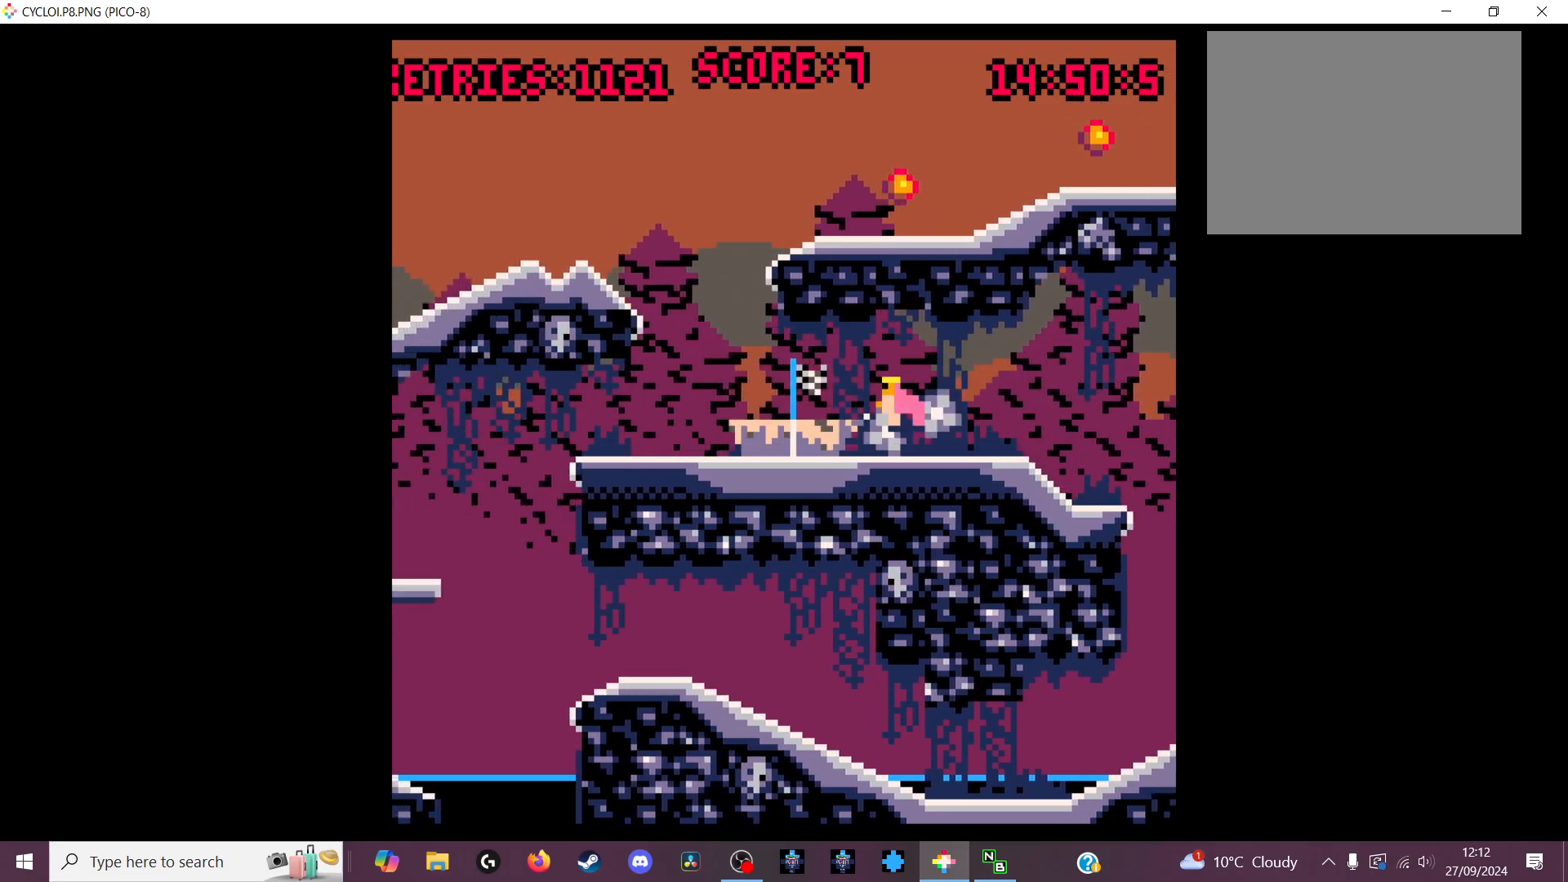
{"keys": [], "events": [[133, "z", "down"], [300, "z", "up"]]}
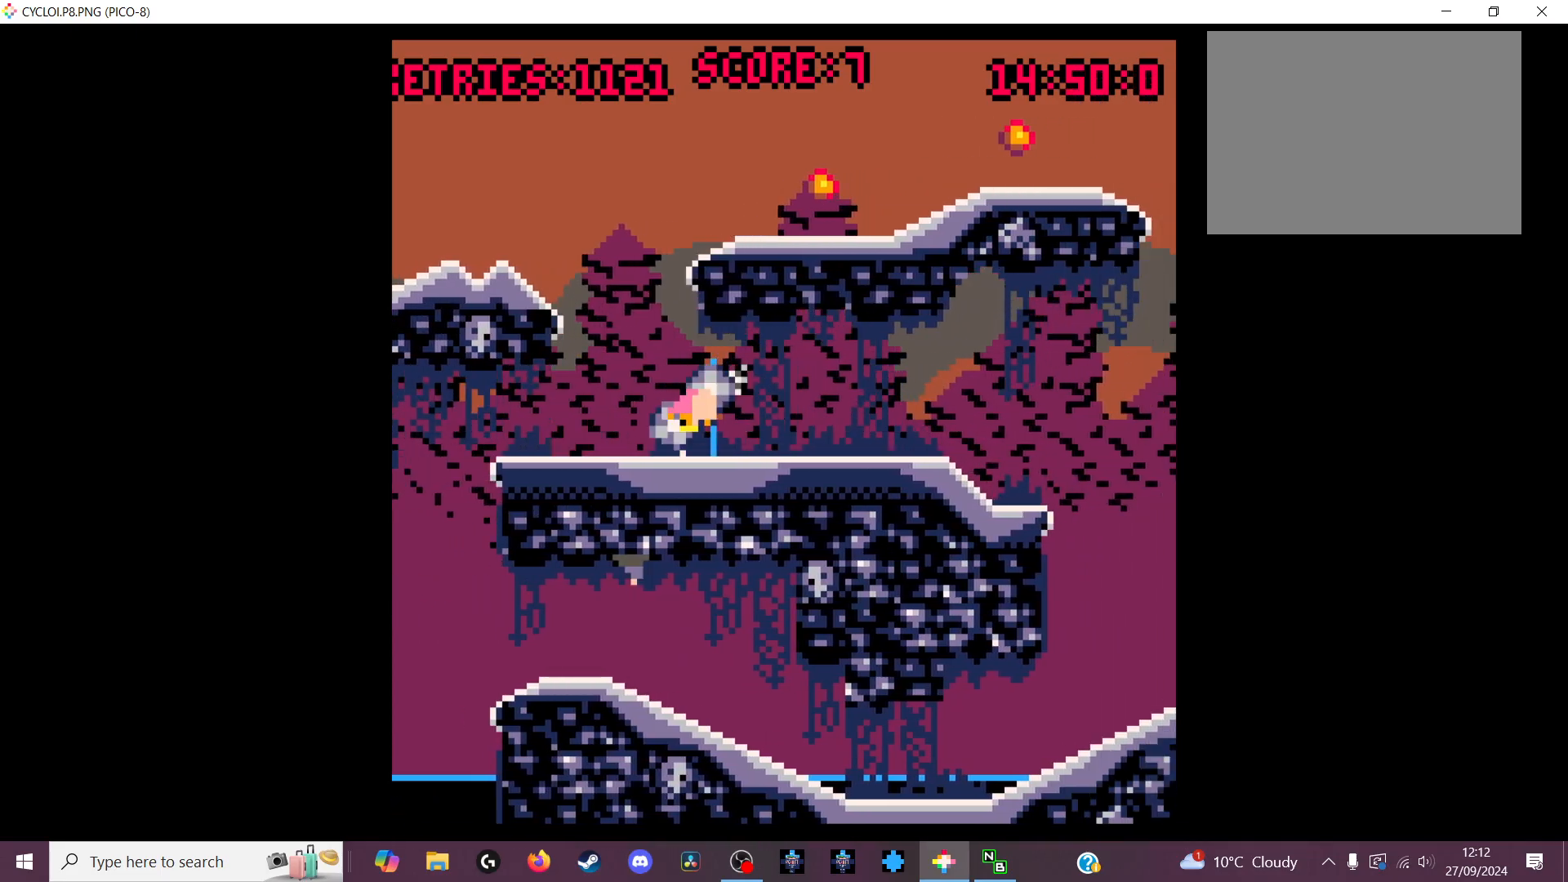
{"keys": [], "events": []}
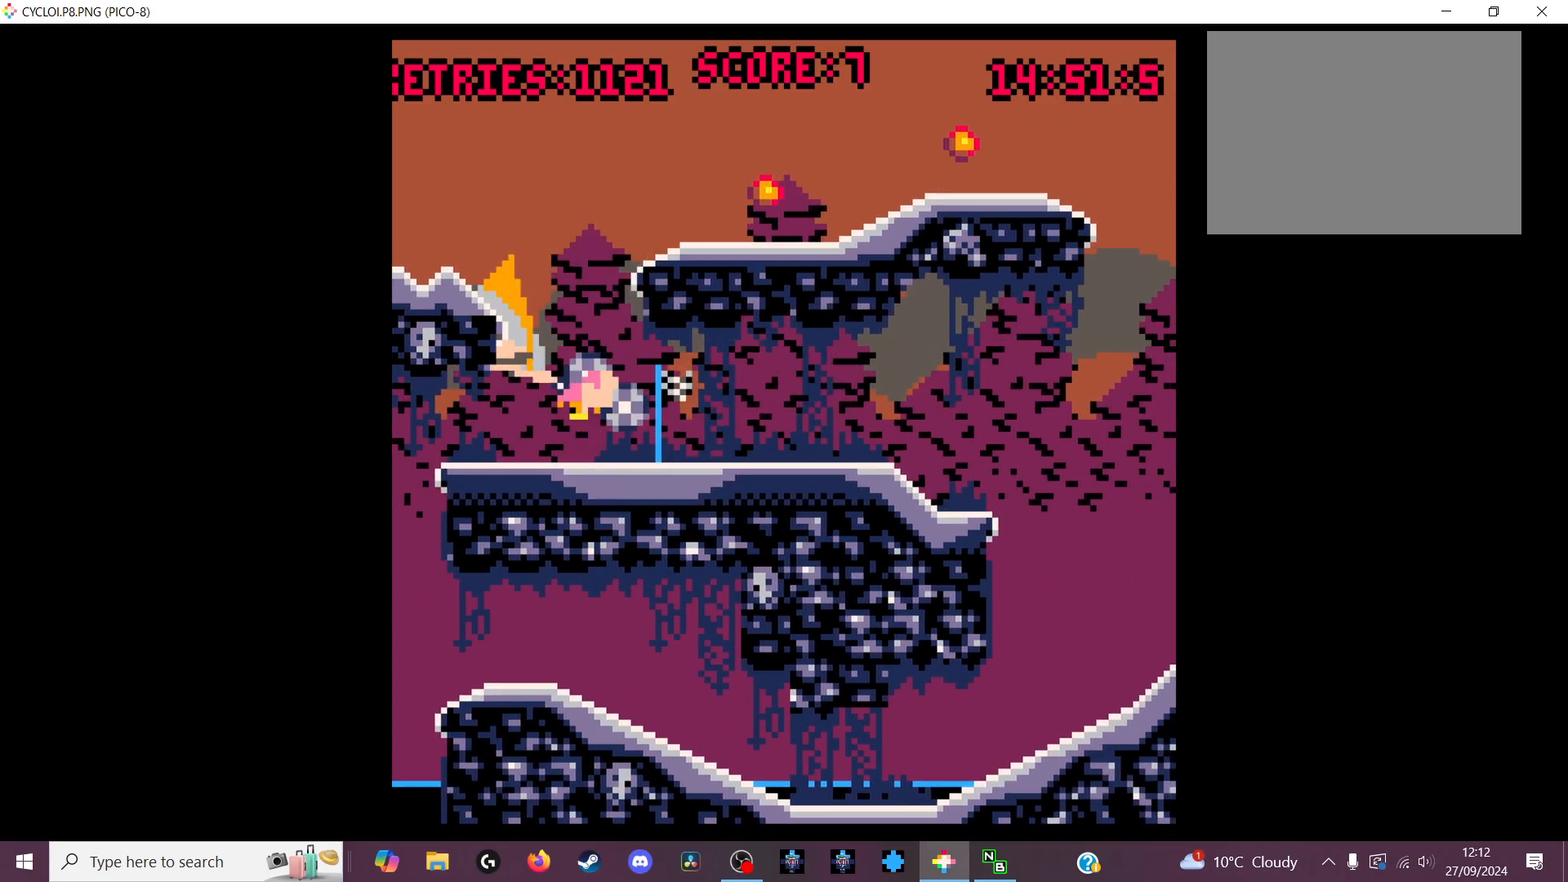
{"keys": [], "events": []}
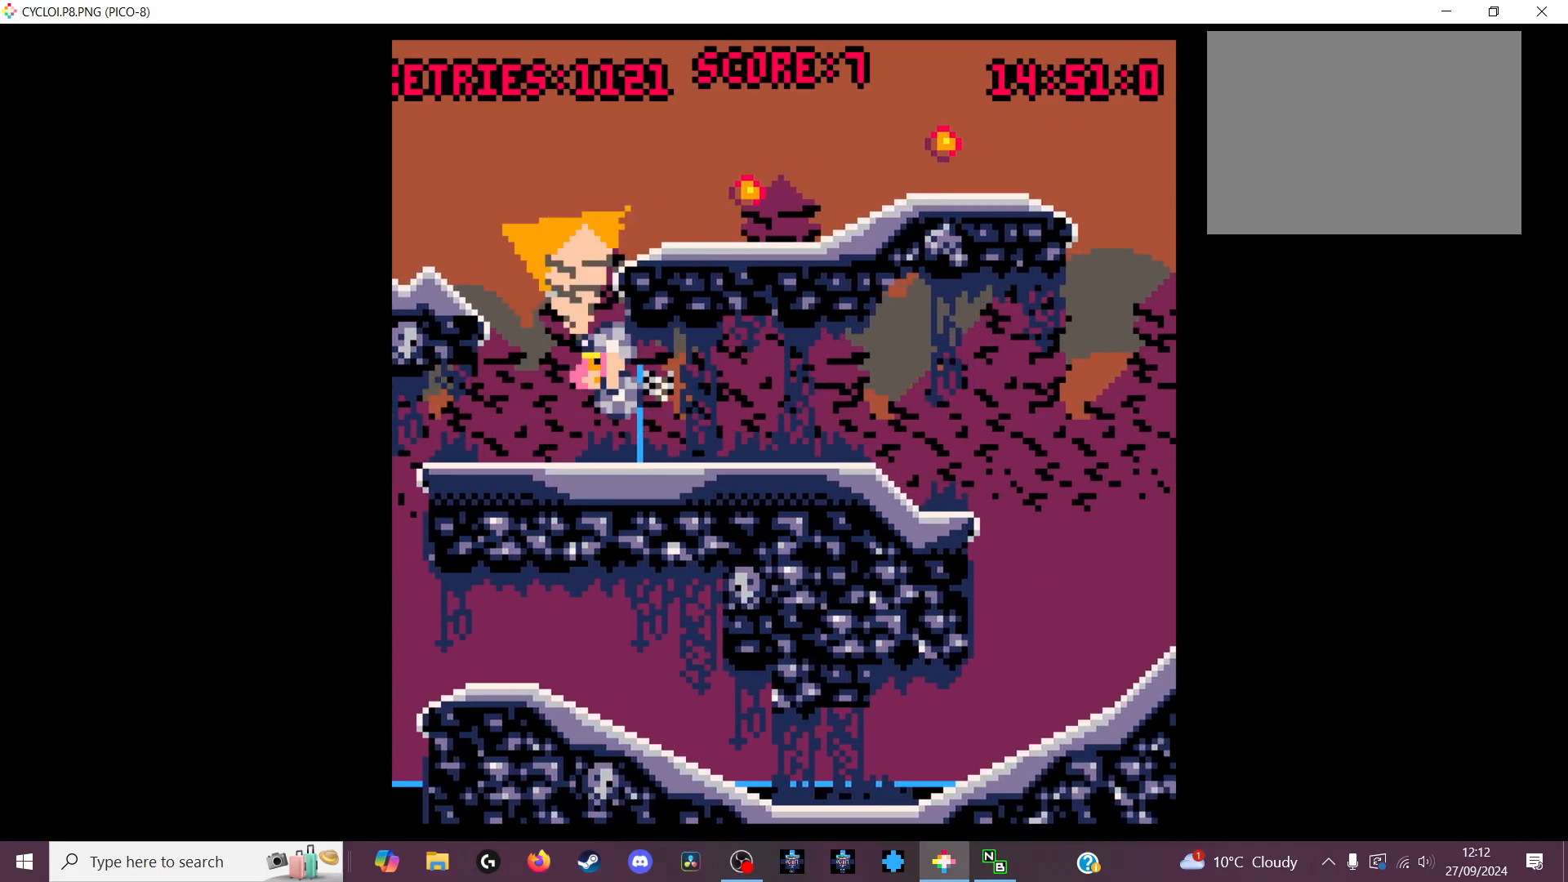
{"keys": [], "events": [[133, "x", "down"], [266, "x", "up"]]}
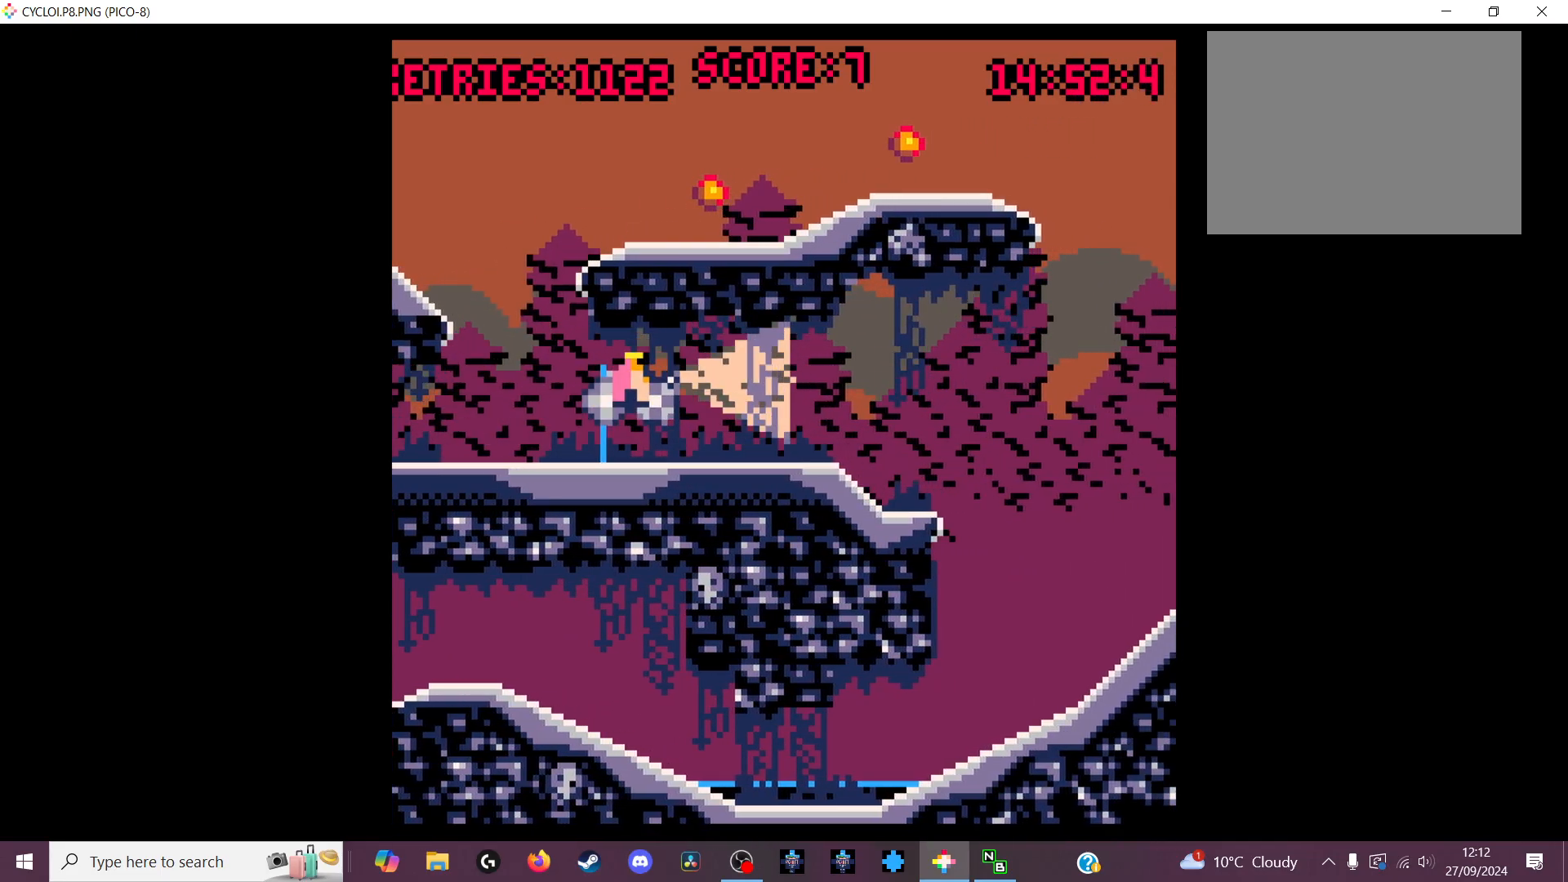
{"keys": ["z"], "events": [[466, "z", "down"]]}
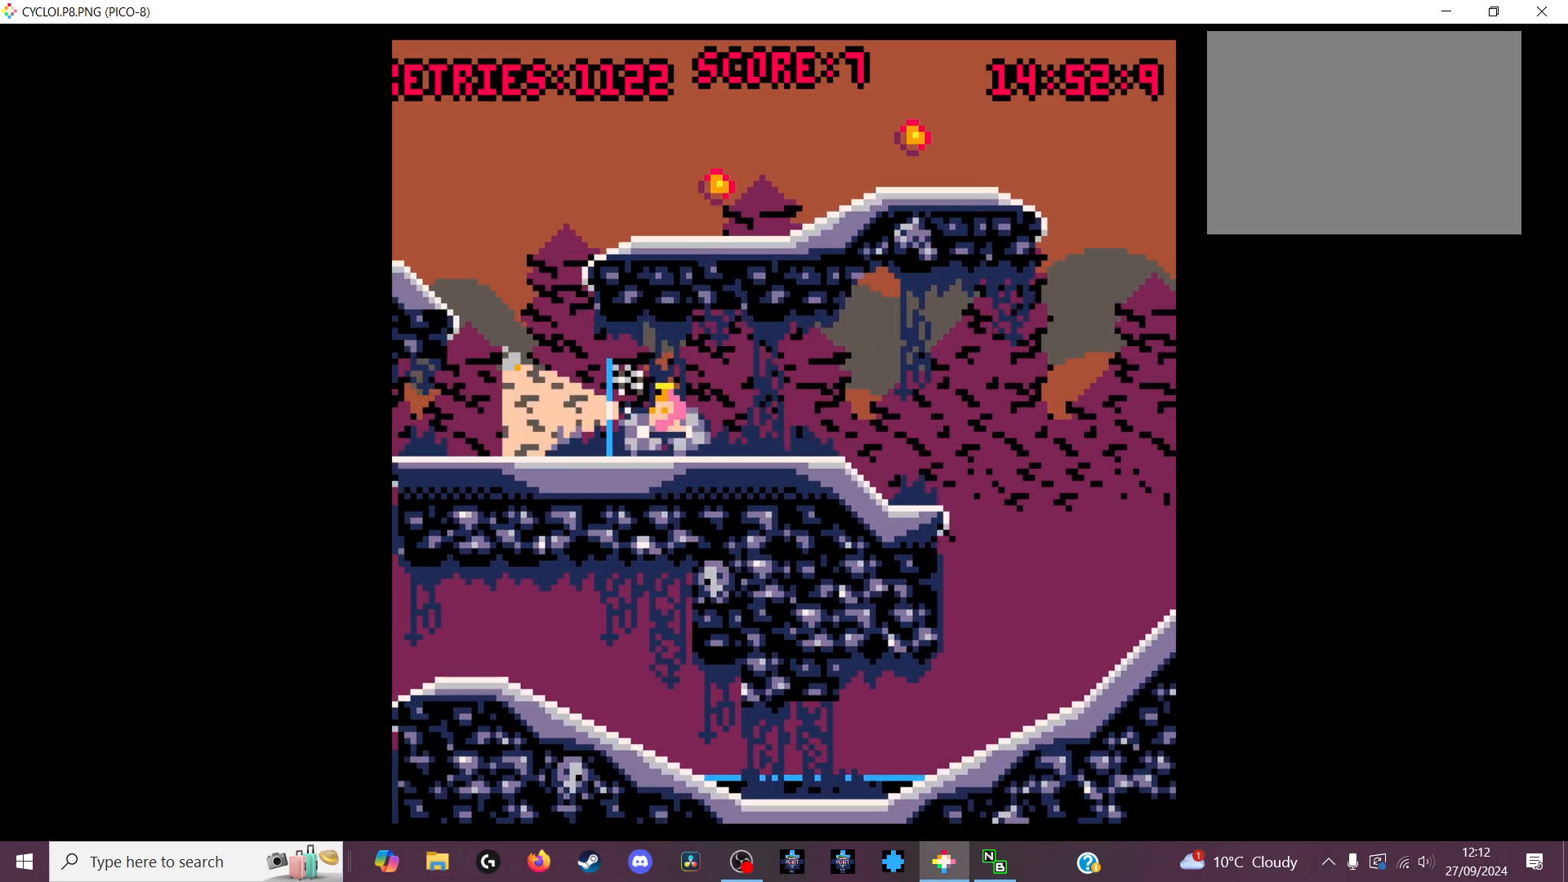
{"keys": [], "events": [[33, "z", "up"]]}
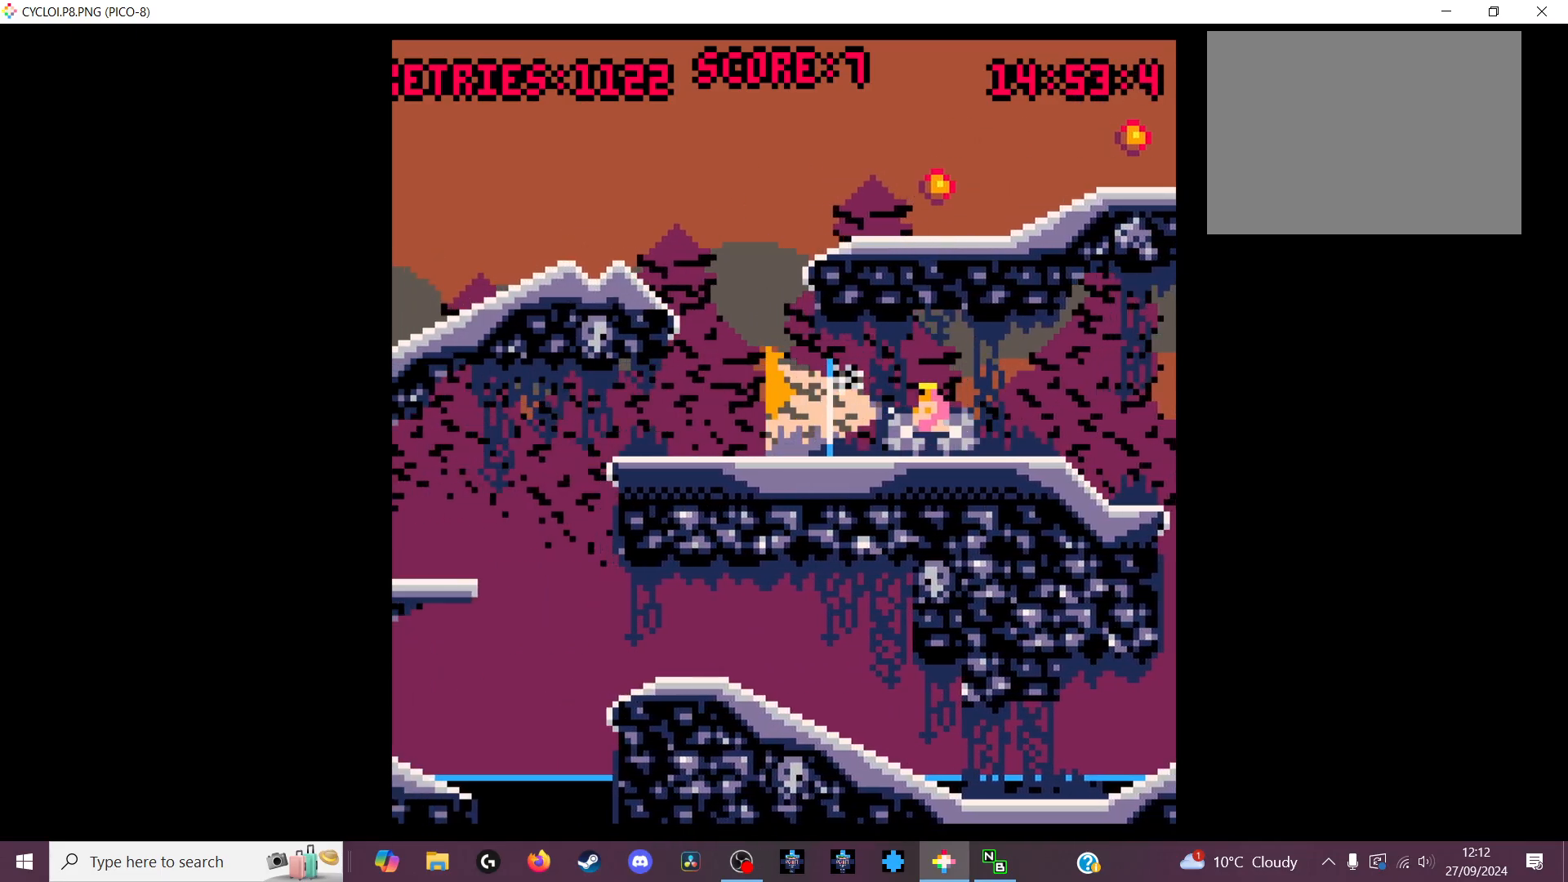
{"keys": [], "events": []}
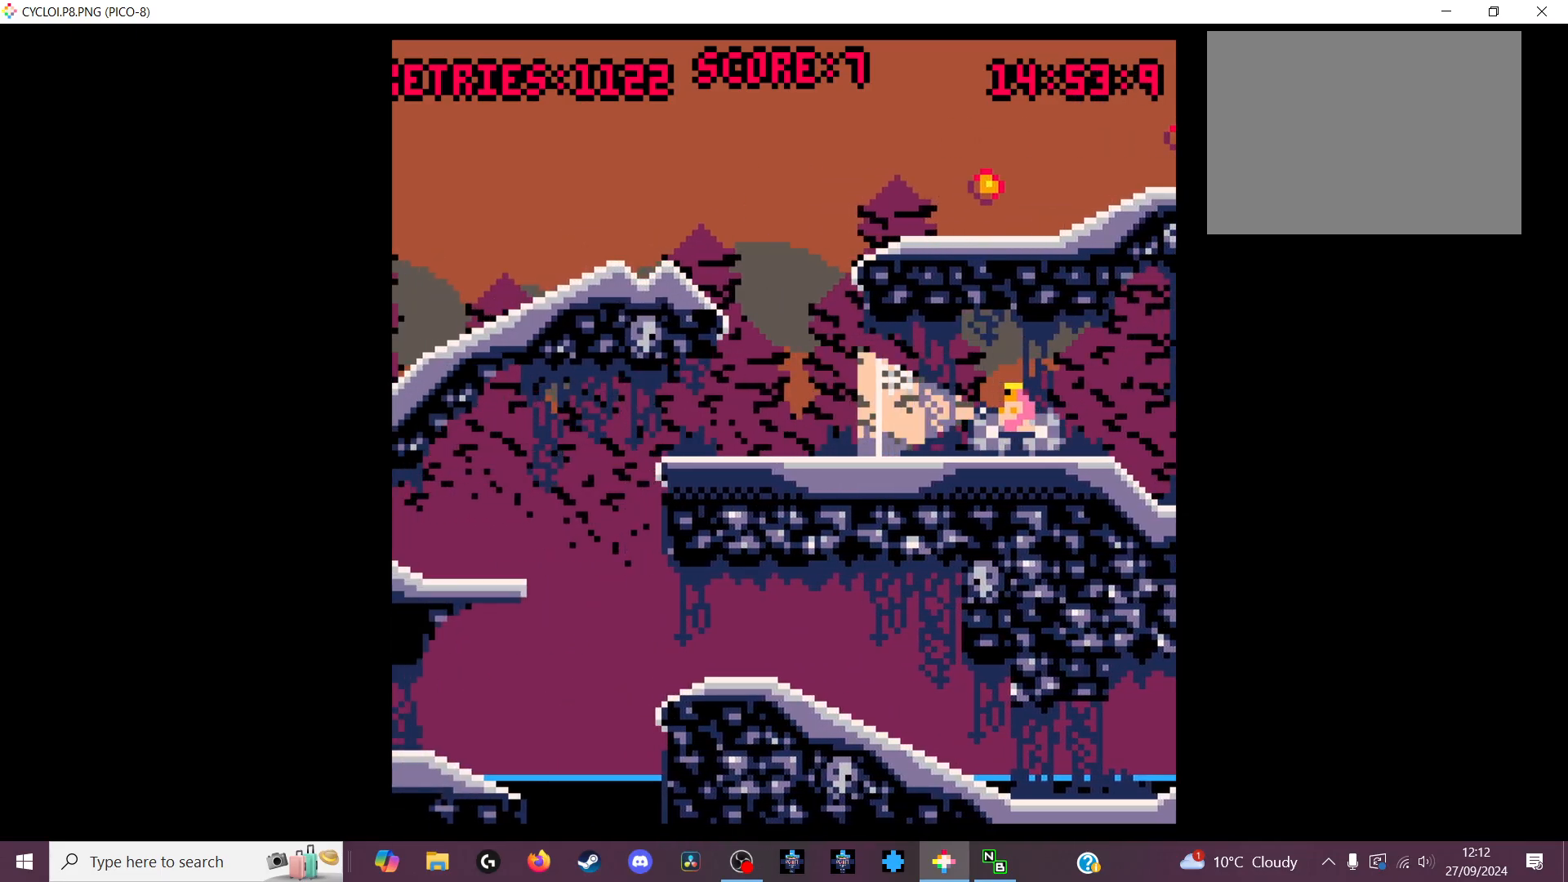
{"keys": [], "events": []}
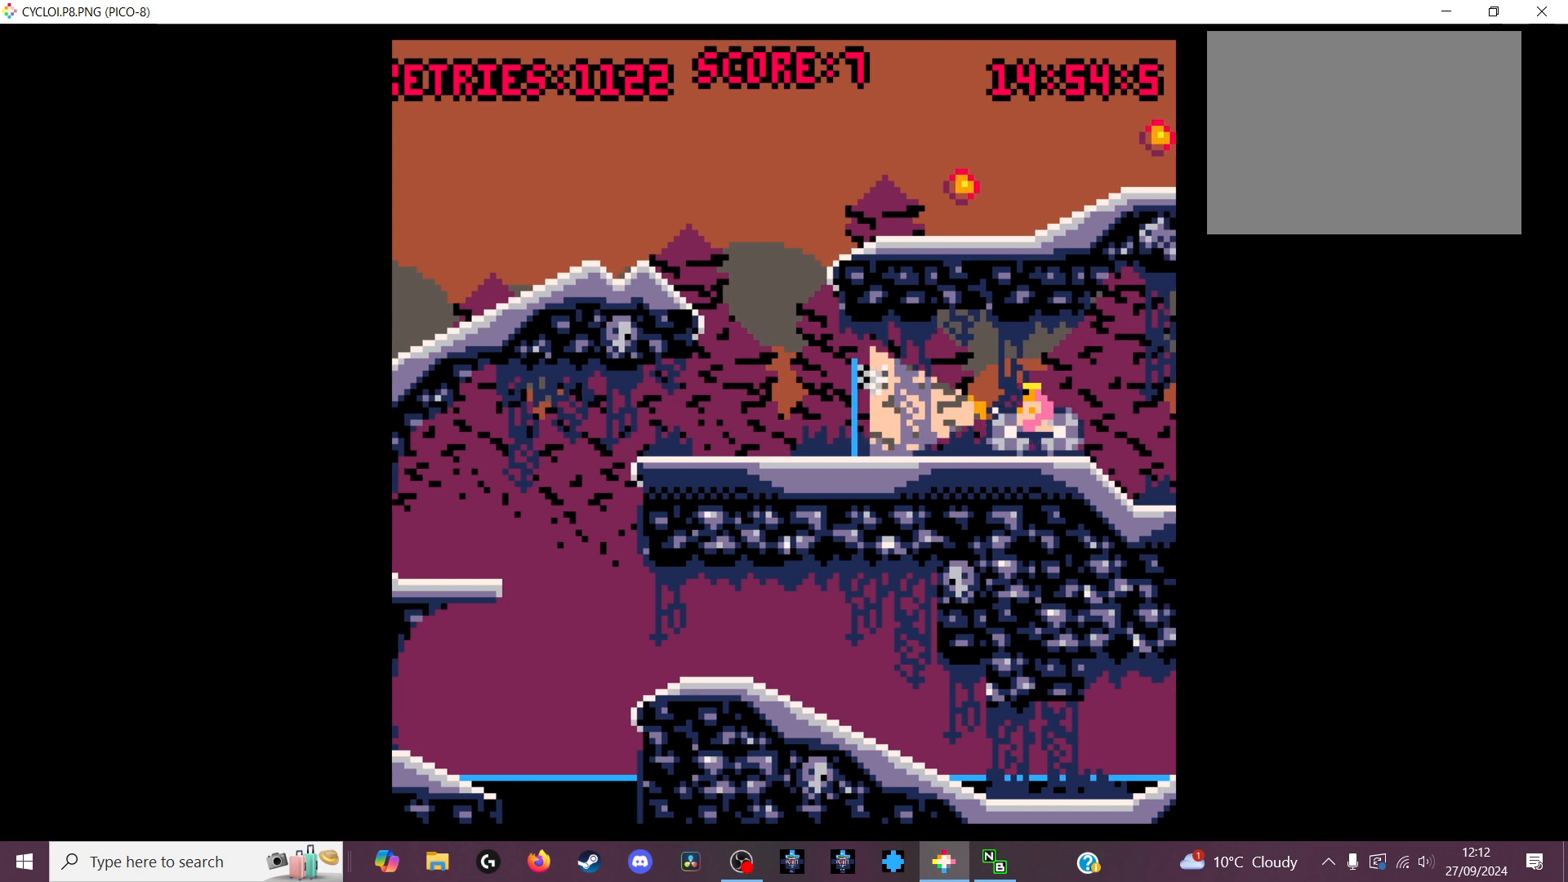
{"keys": [], "events": []}
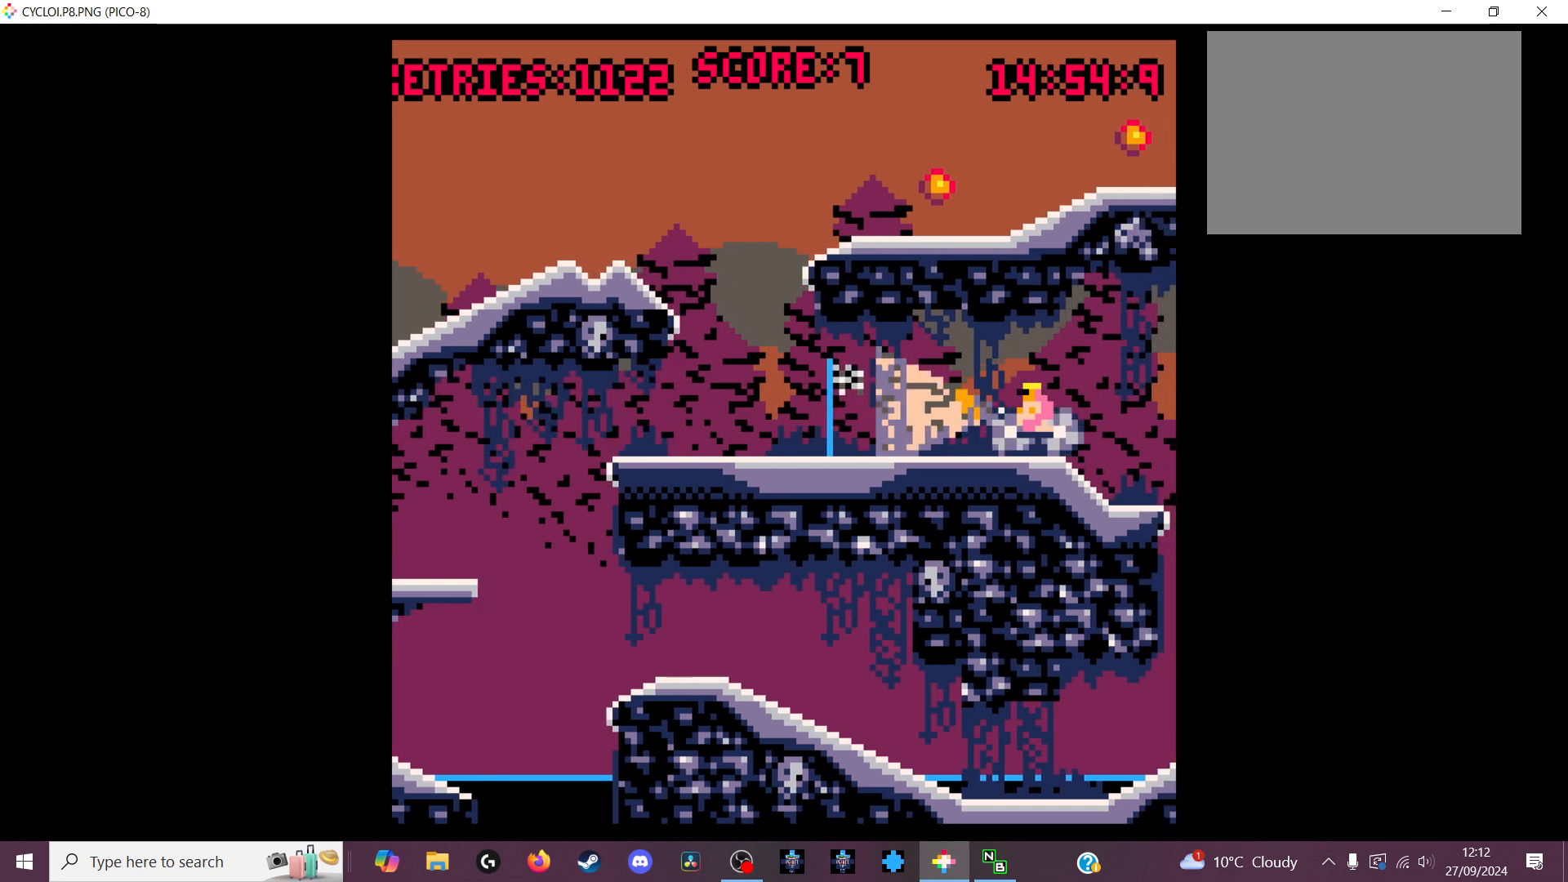
{"keys": [], "events": []}
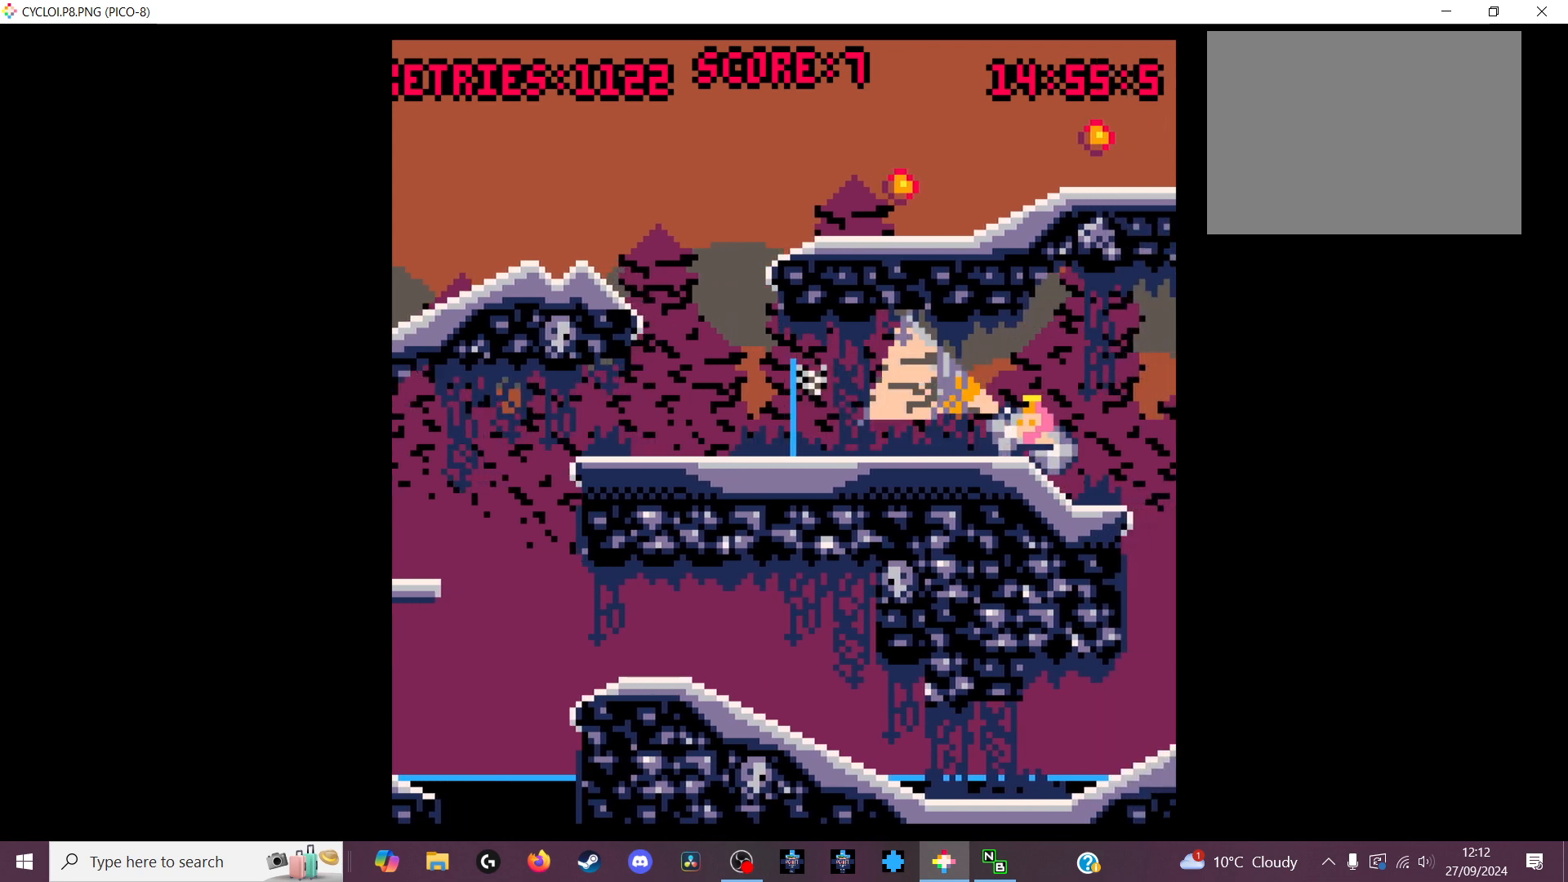
{"keys": [], "events": []}
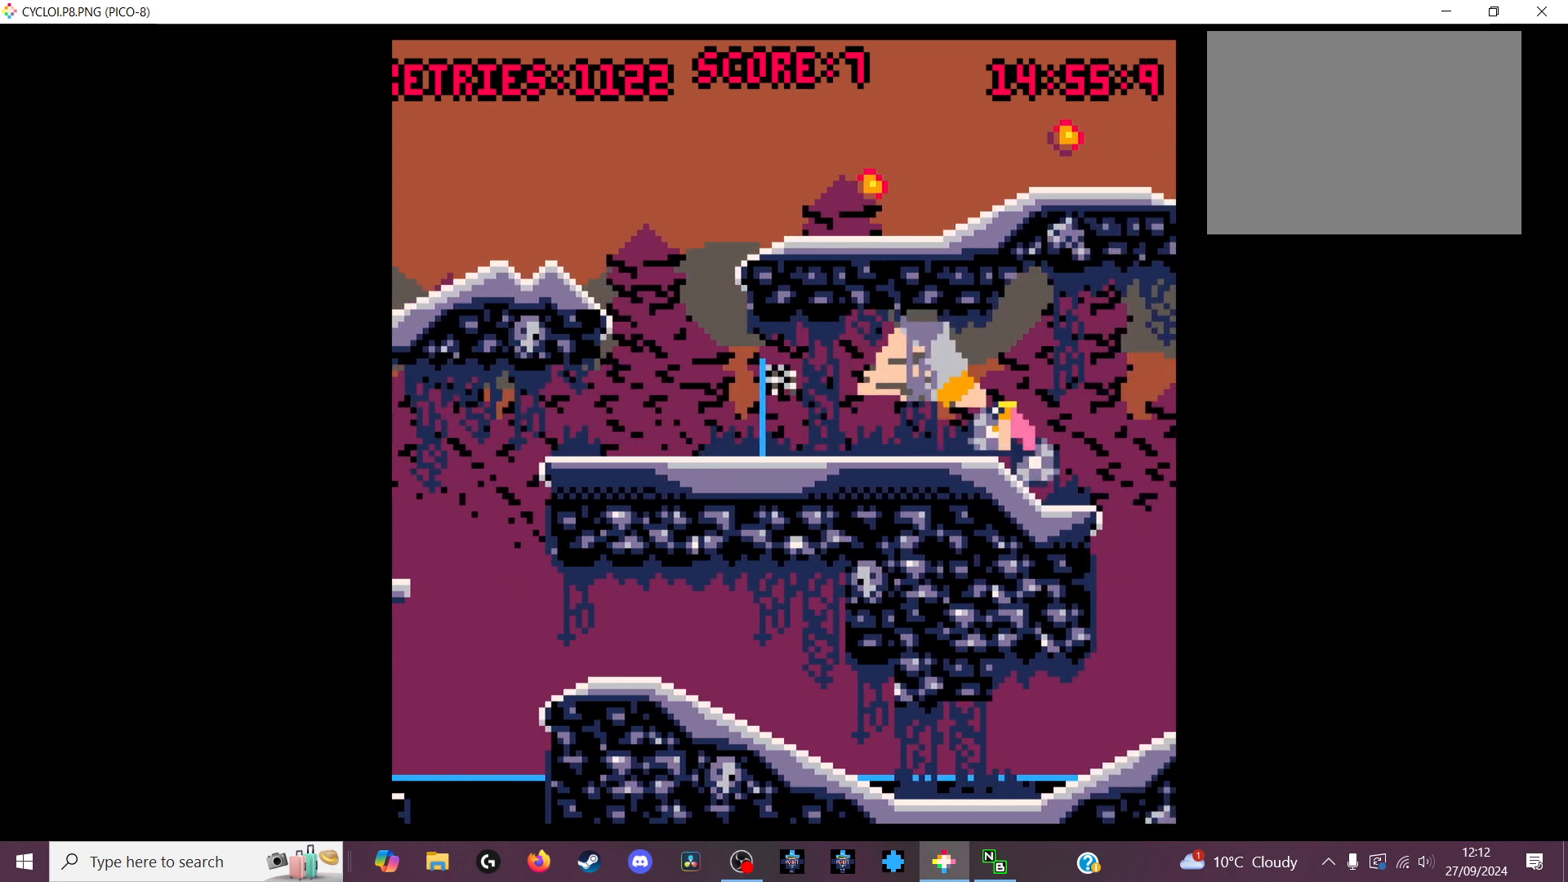
{"keys": ["z"], "events": [[466, "z", "down"]]}
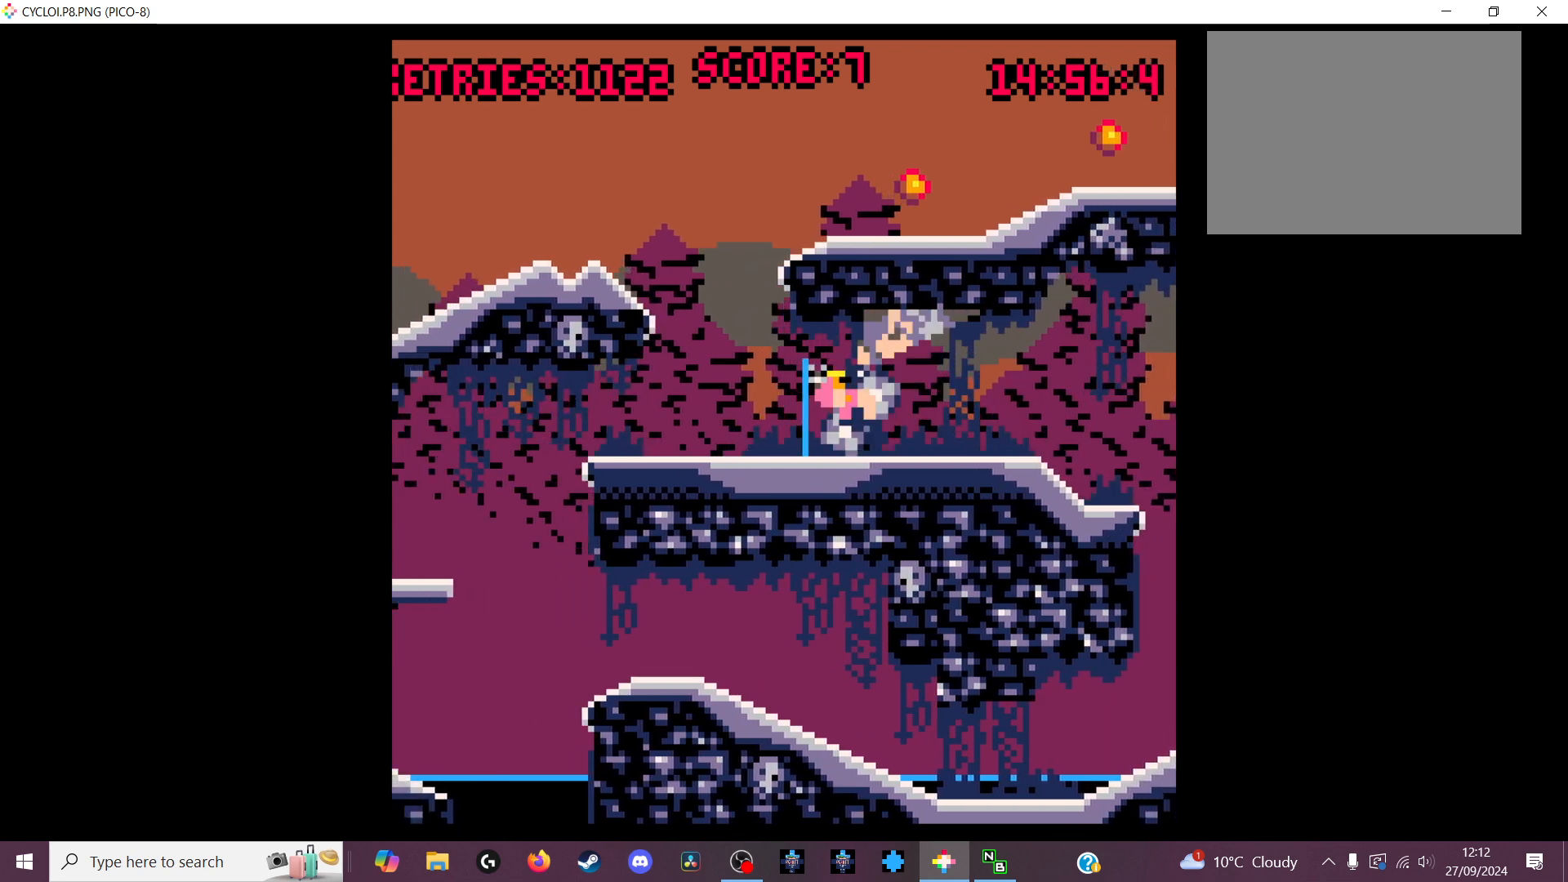
{"keys": [], "events": [[100, "z", "up"]]}
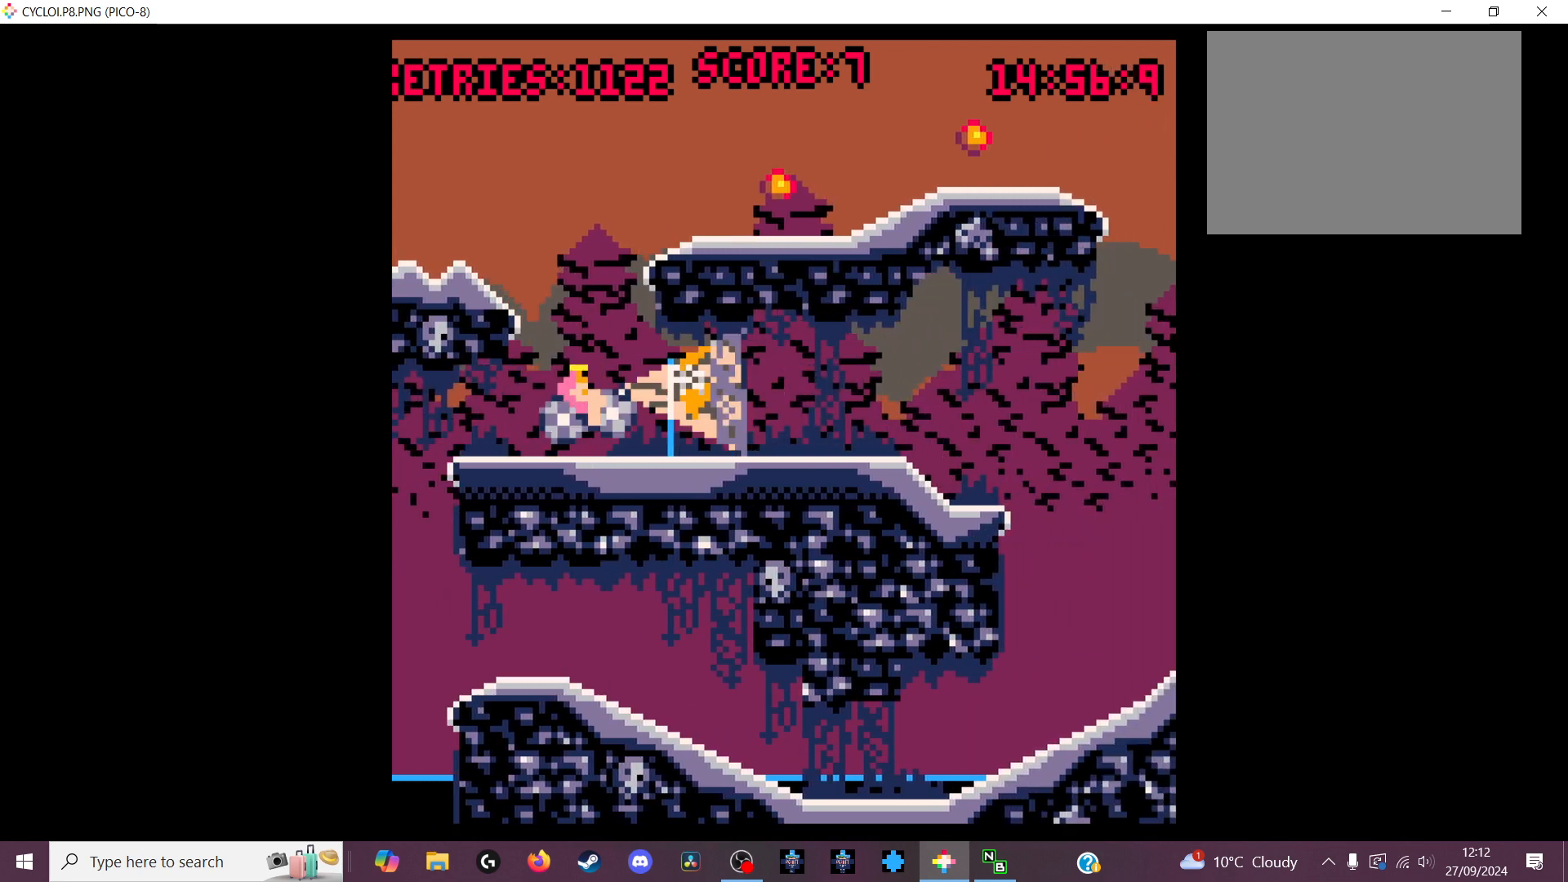
{"keys": [], "events": []}
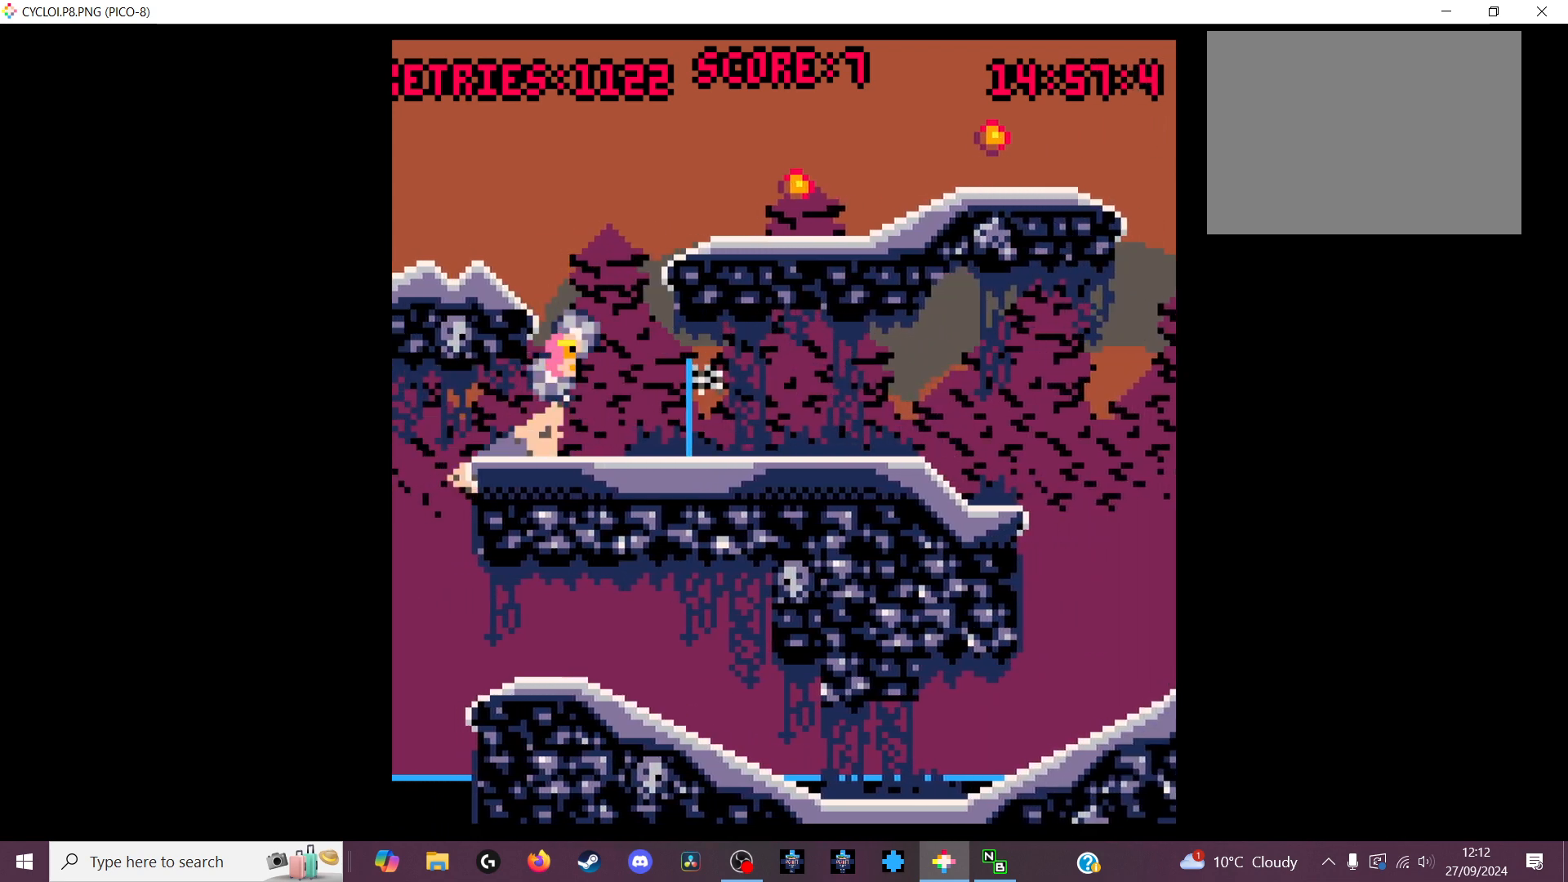
{"keys": [], "events": [[200, "x", "down"], [333, "x", "up"]]}
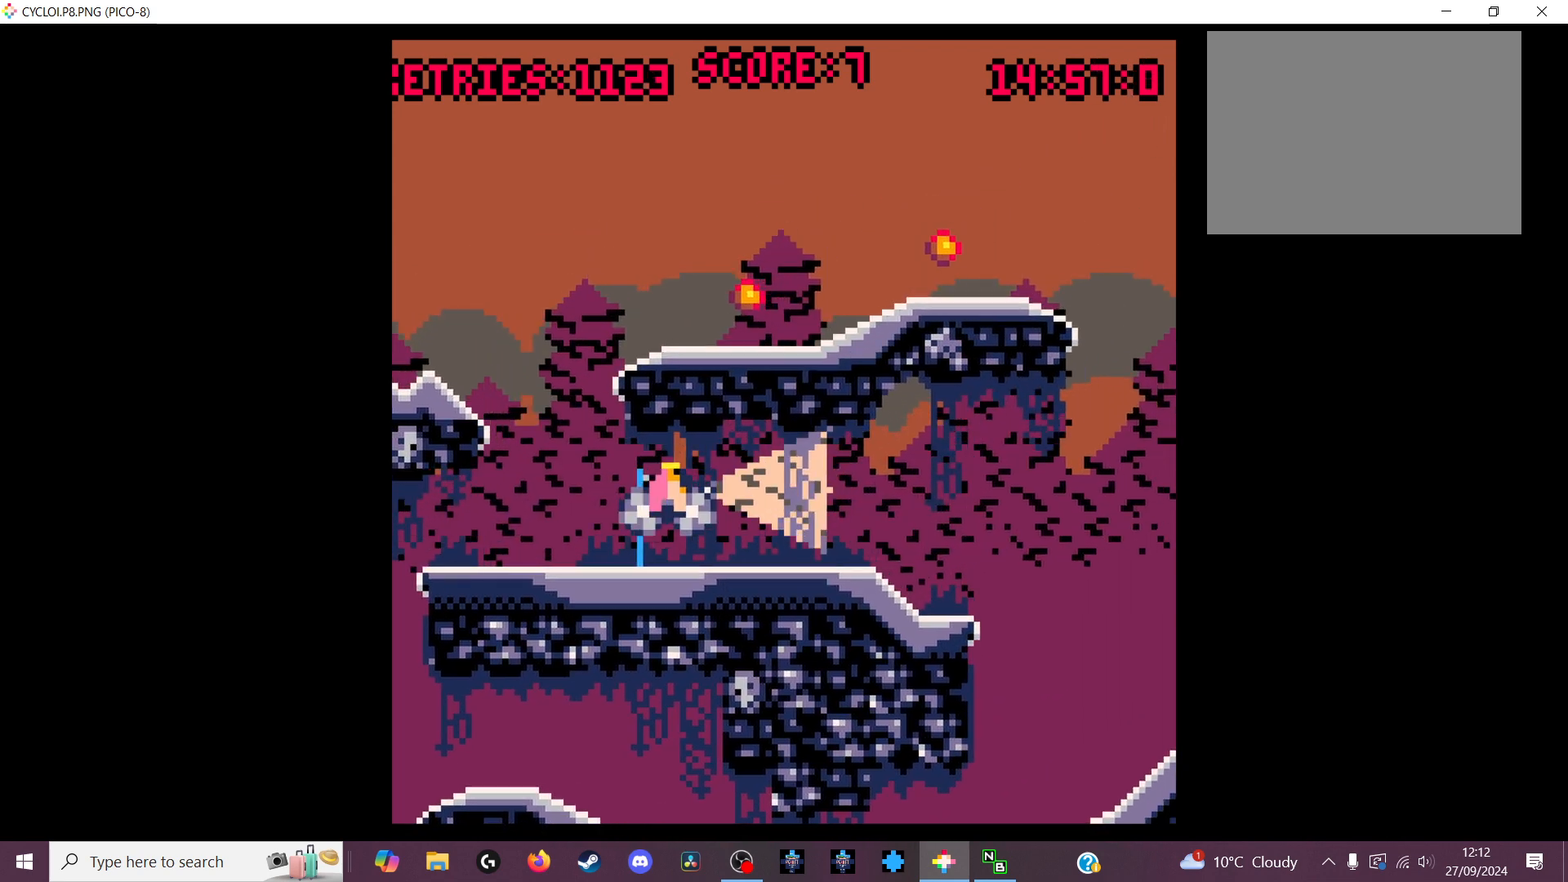
{"keys": [], "events": []}
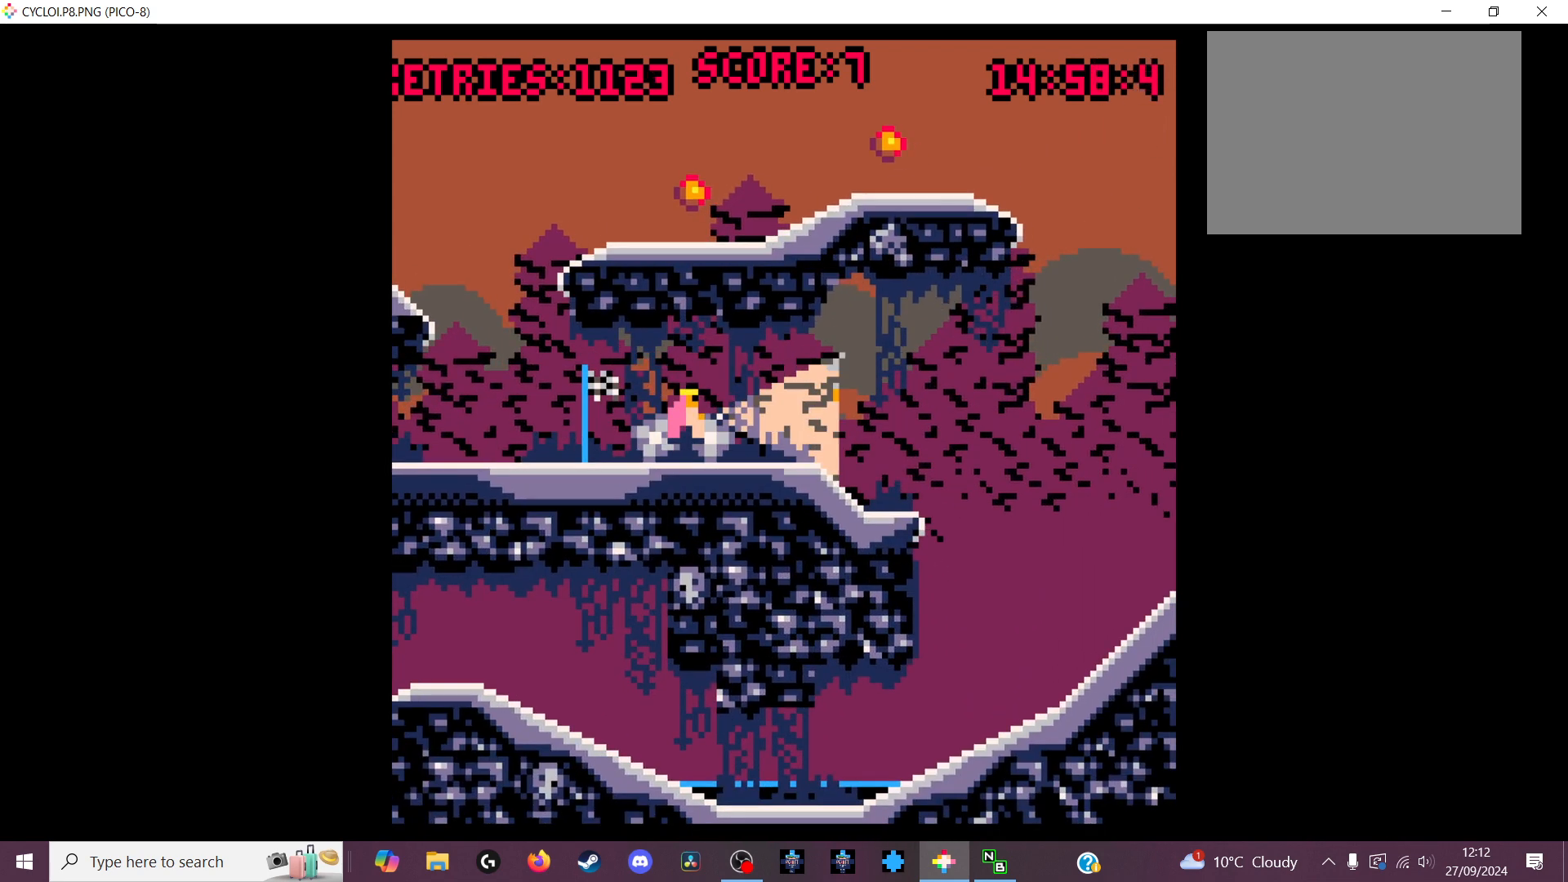
{"keys": [], "events": [[66, "z", "down"], [100, "z", "up"]]}
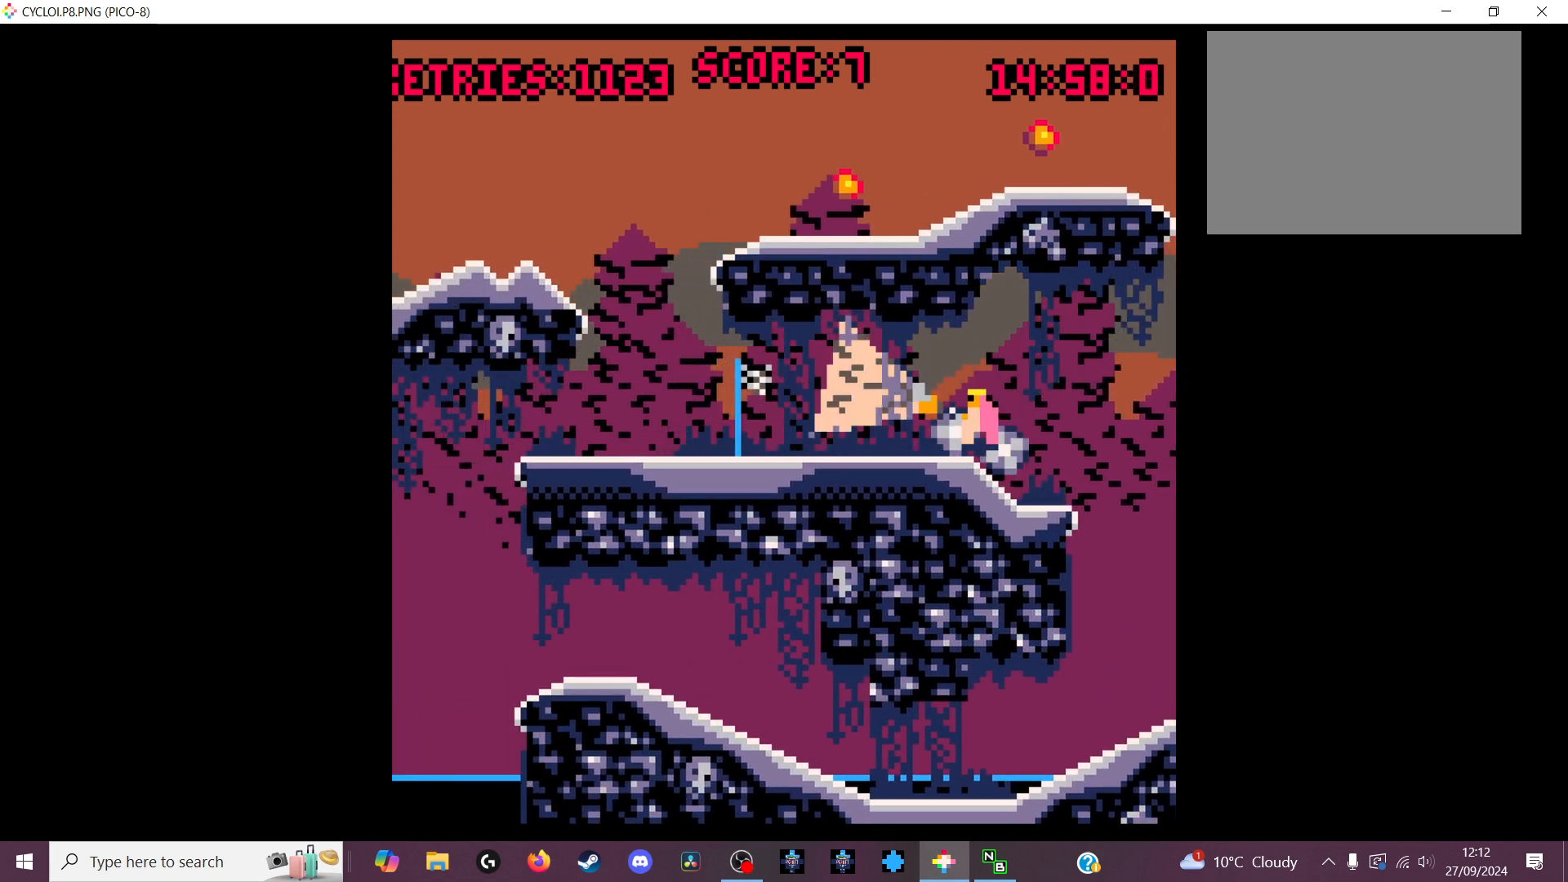
{"keys": [], "events": []}
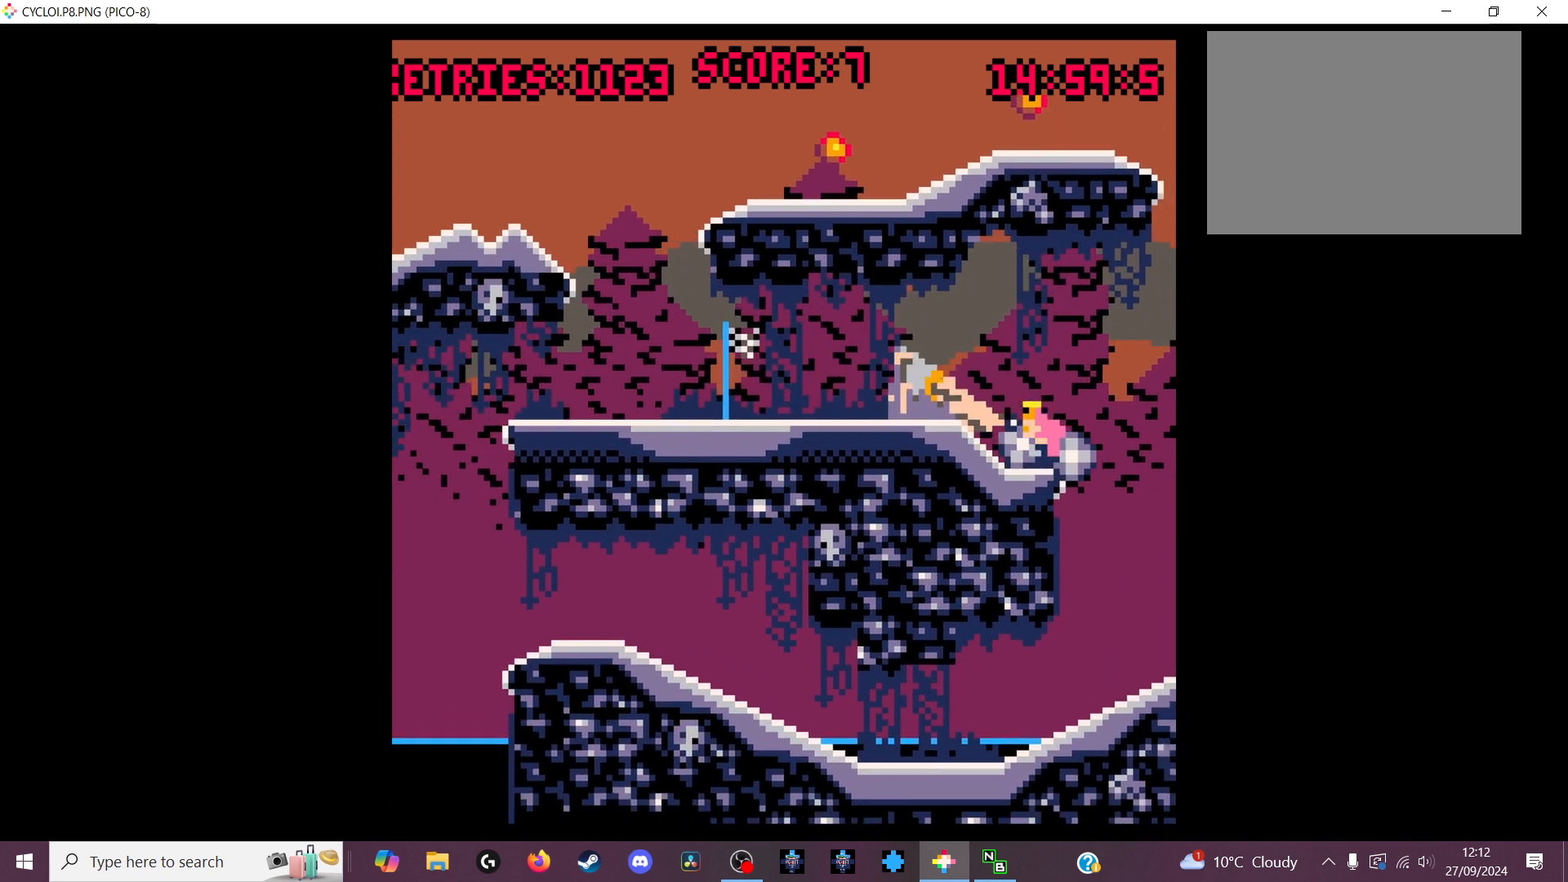
{"keys": [], "events": []}
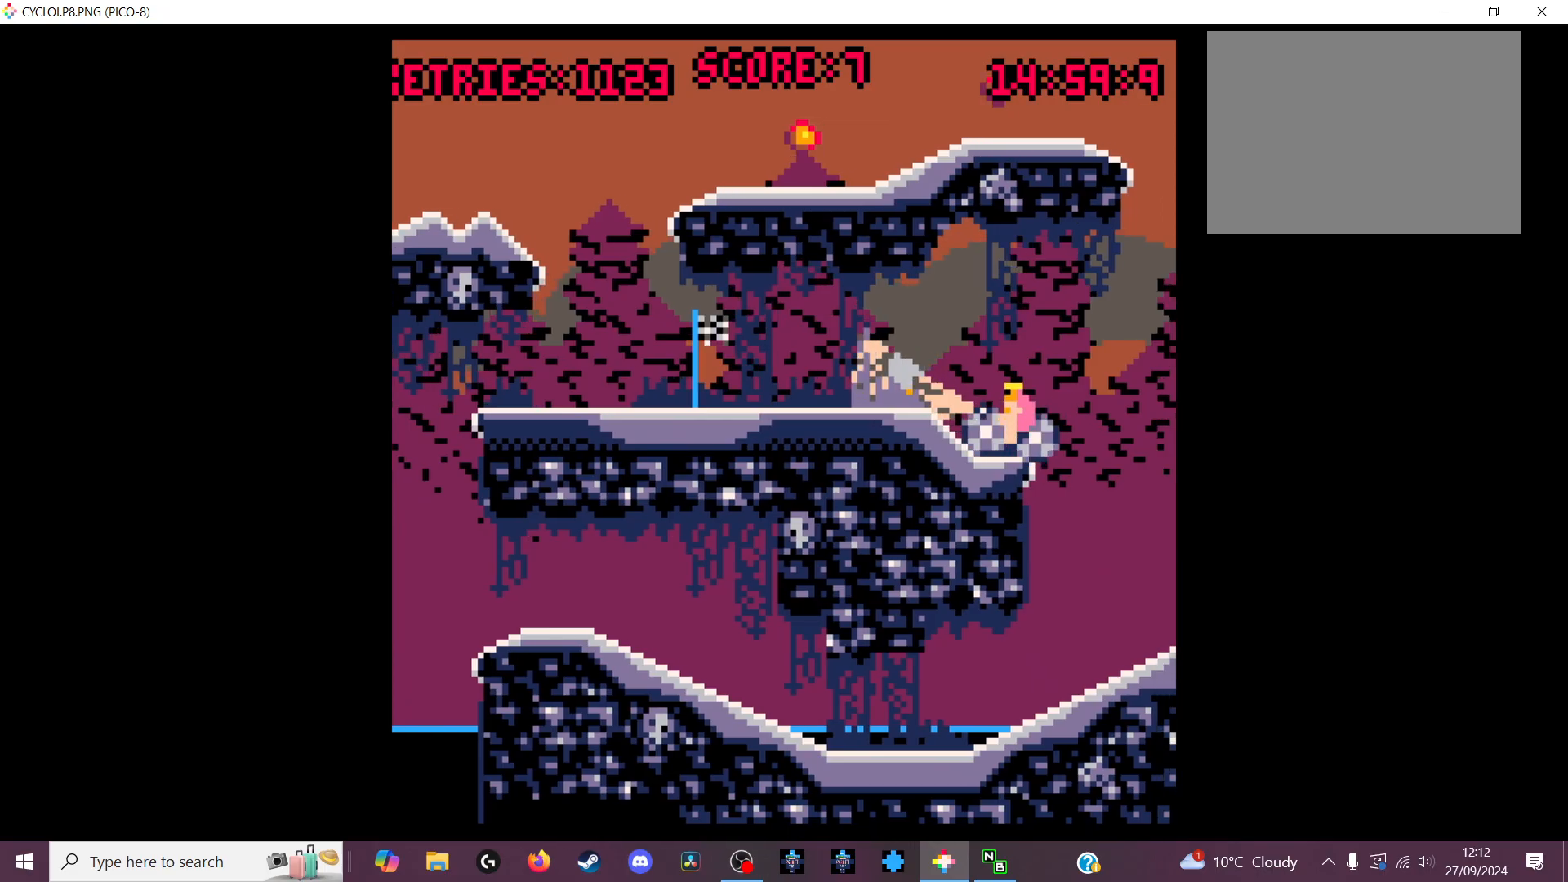
{"keys": [], "events": []}